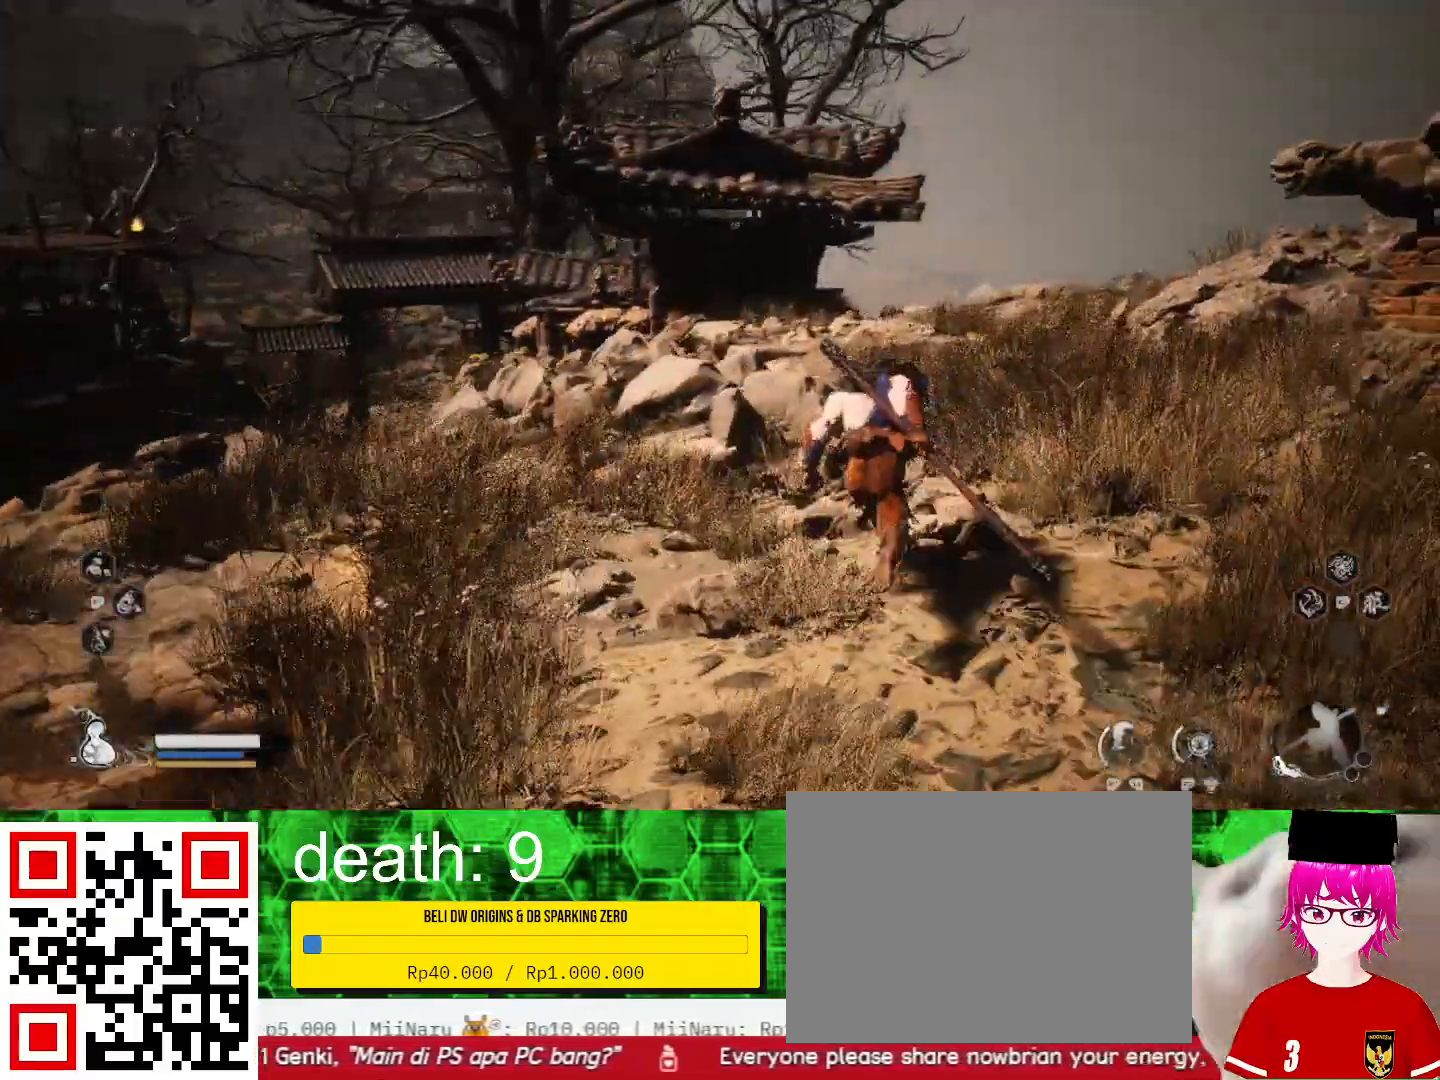
Gameplay with a controller (PlayStation layout); each line is a JSON object with the inputs held at the frame after it. "events" lists button and stick changes between this image and that frame as [ms after this image, input, new state], when the widget could be followed in between. Not read: R1.
{"buttons": [], "left_stick": "up", "right_stick": "center", "events": []}
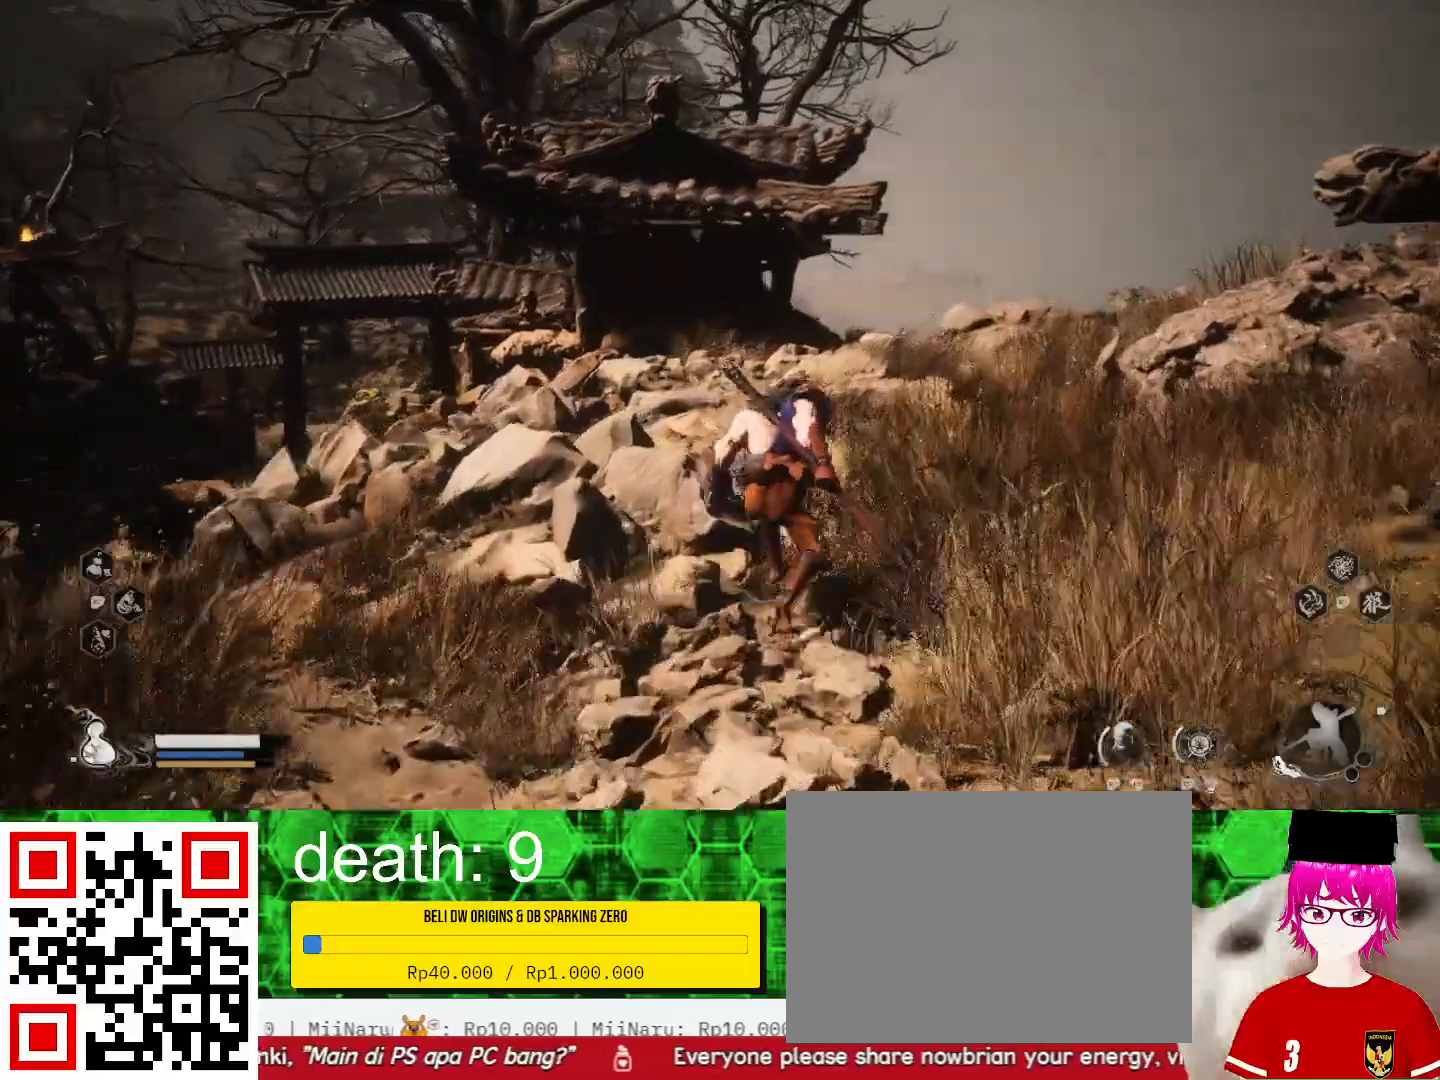
{"buttons": [], "left_stick": "up-right", "right_stick": "center", "events": [[33, "right_stick", "down"], [200, "right_stick", "center"], [367, "left_stick", "up-right"]]}
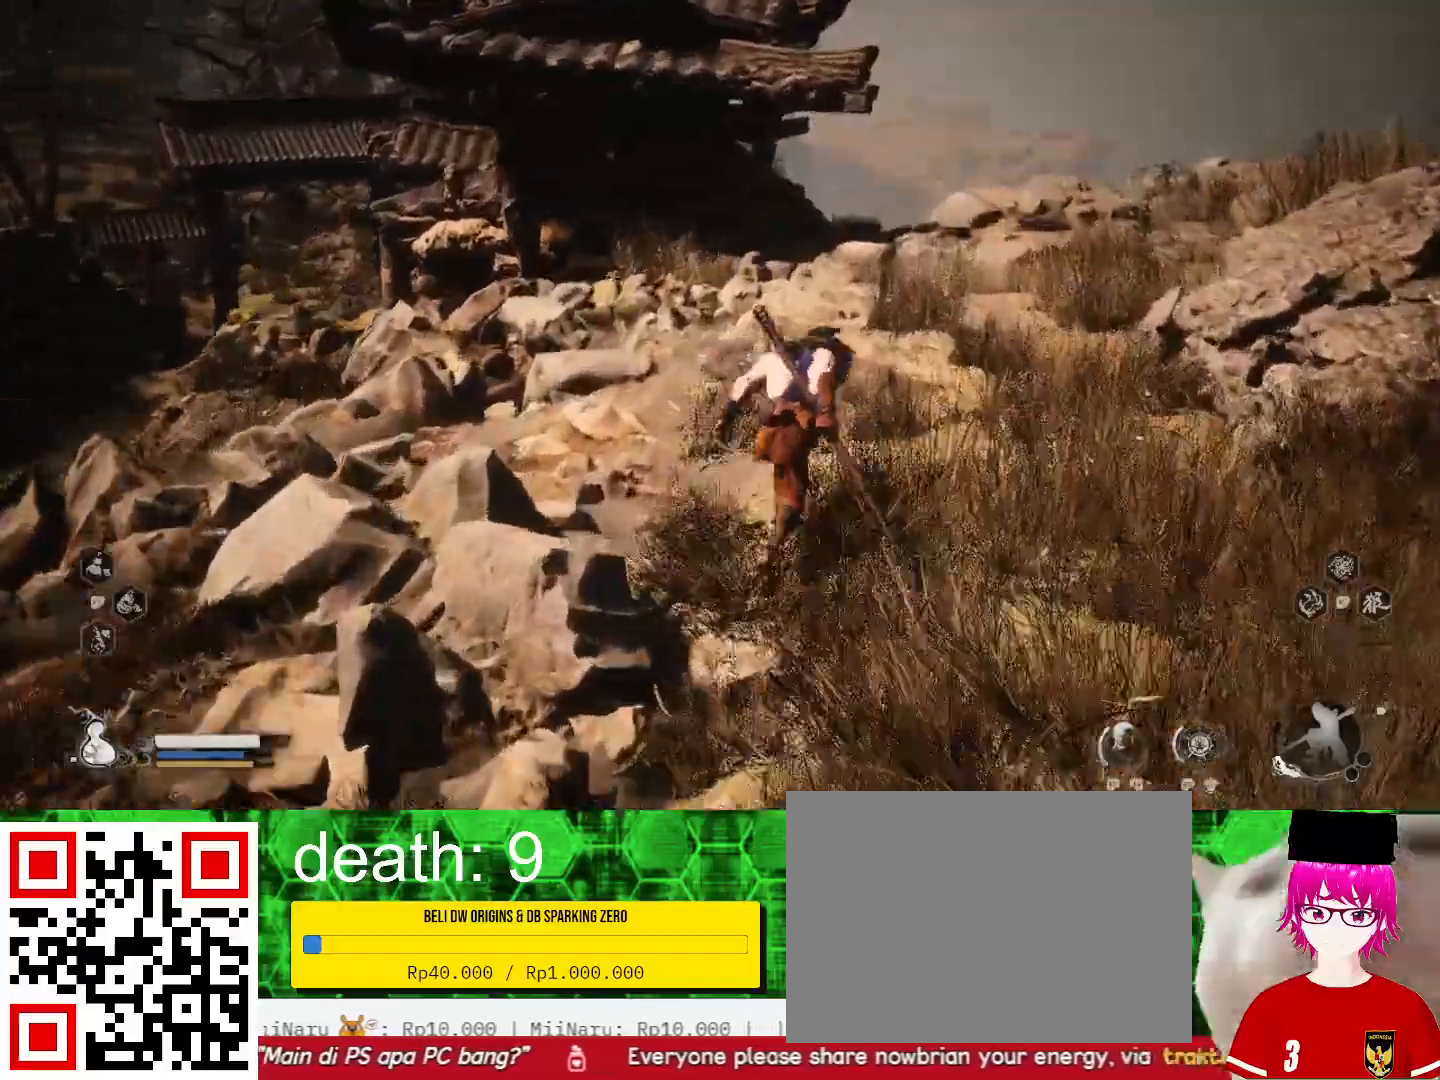
{"buttons": [], "left_stick": "up-right", "right_stick": "left", "events": [[267, "right_stick", "down-left"], [333, "right_stick", "left"]]}
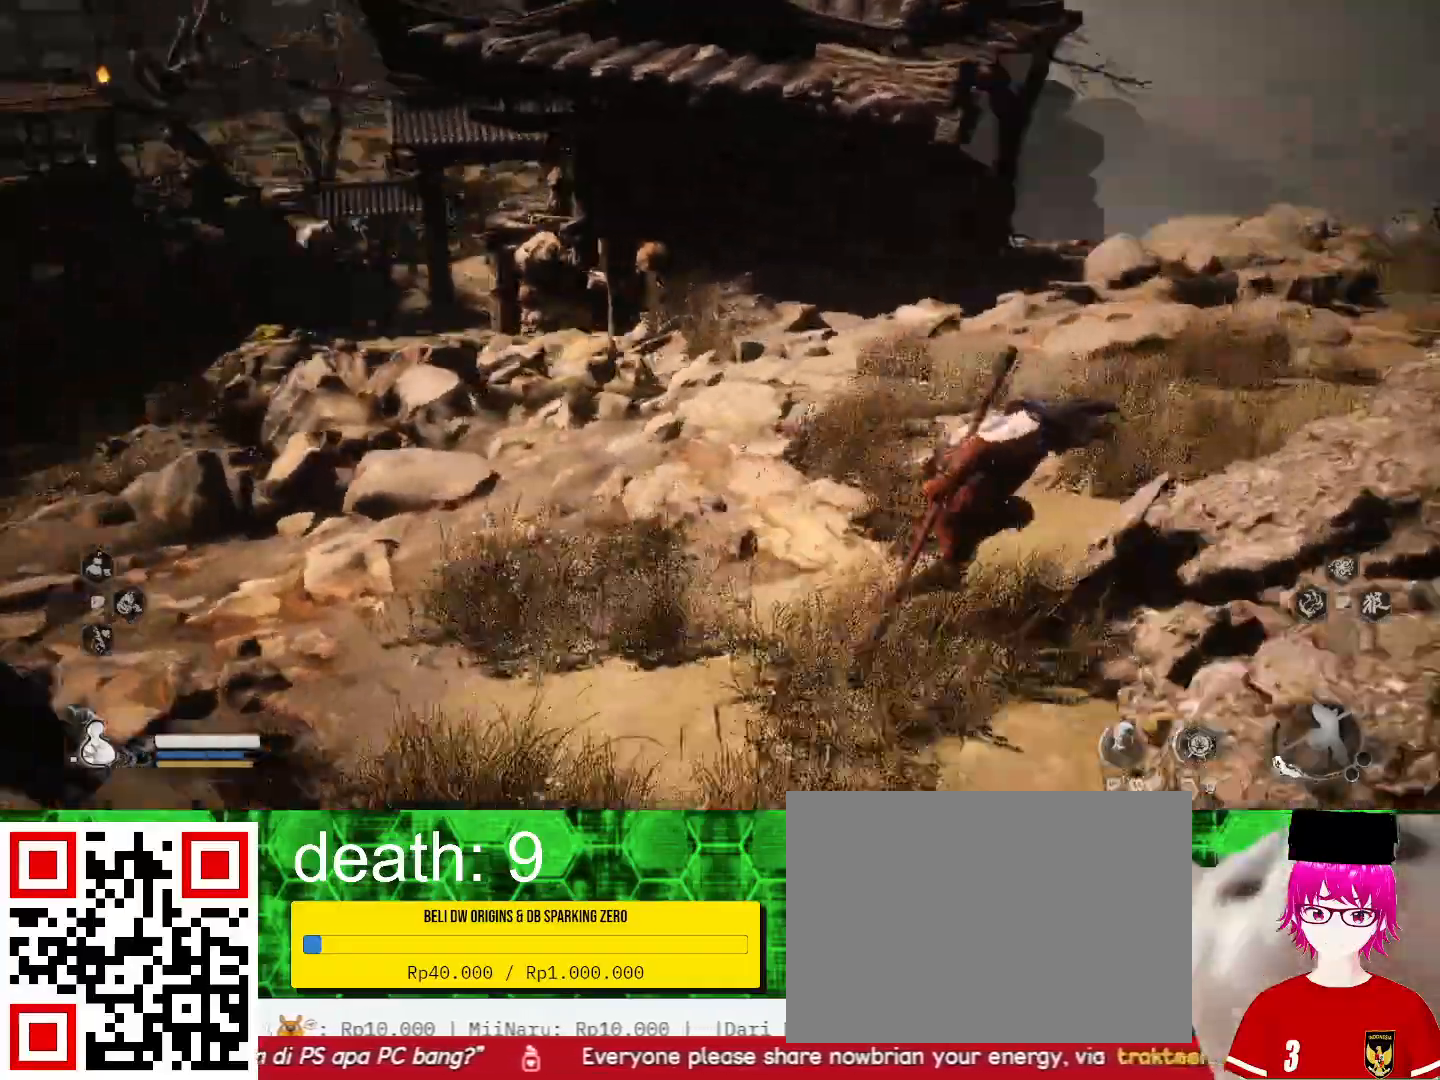
{"buttons": [], "left_stick": "right", "right_stick": "left", "events": [[267, "left_stick", "right"]]}
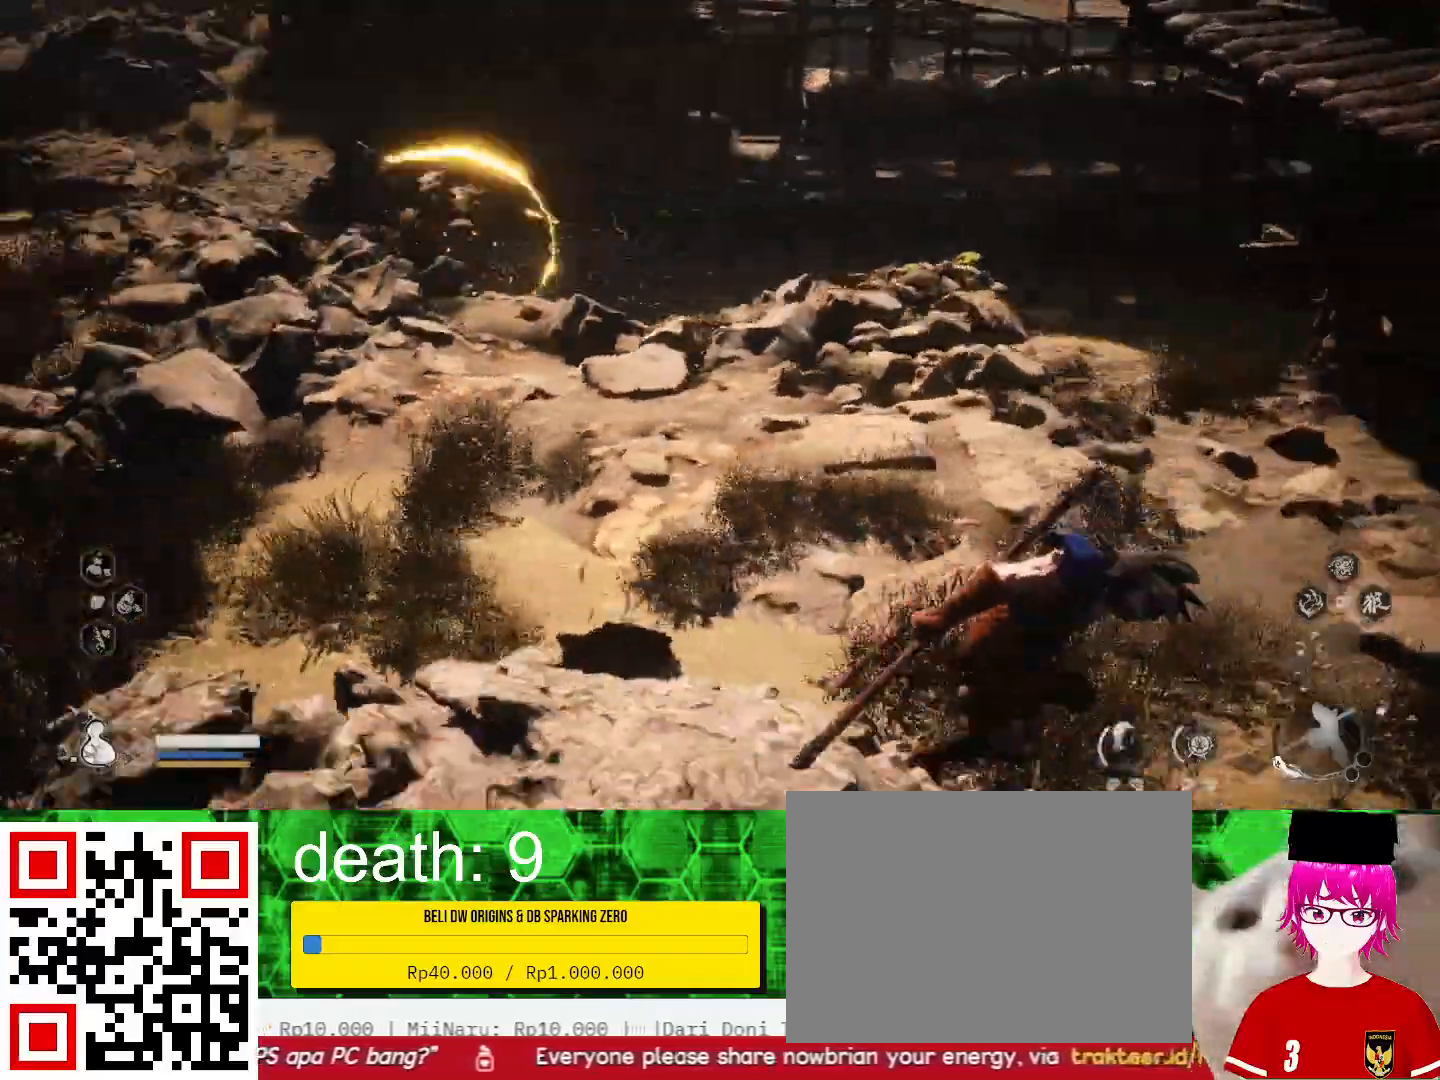
{"buttons": [], "left_stick": "down", "right_stick": "center", "events": [[200, "left_stick", "down-right"], [233, "right_stick", "center"], [433, "left_stick", "down"]]}
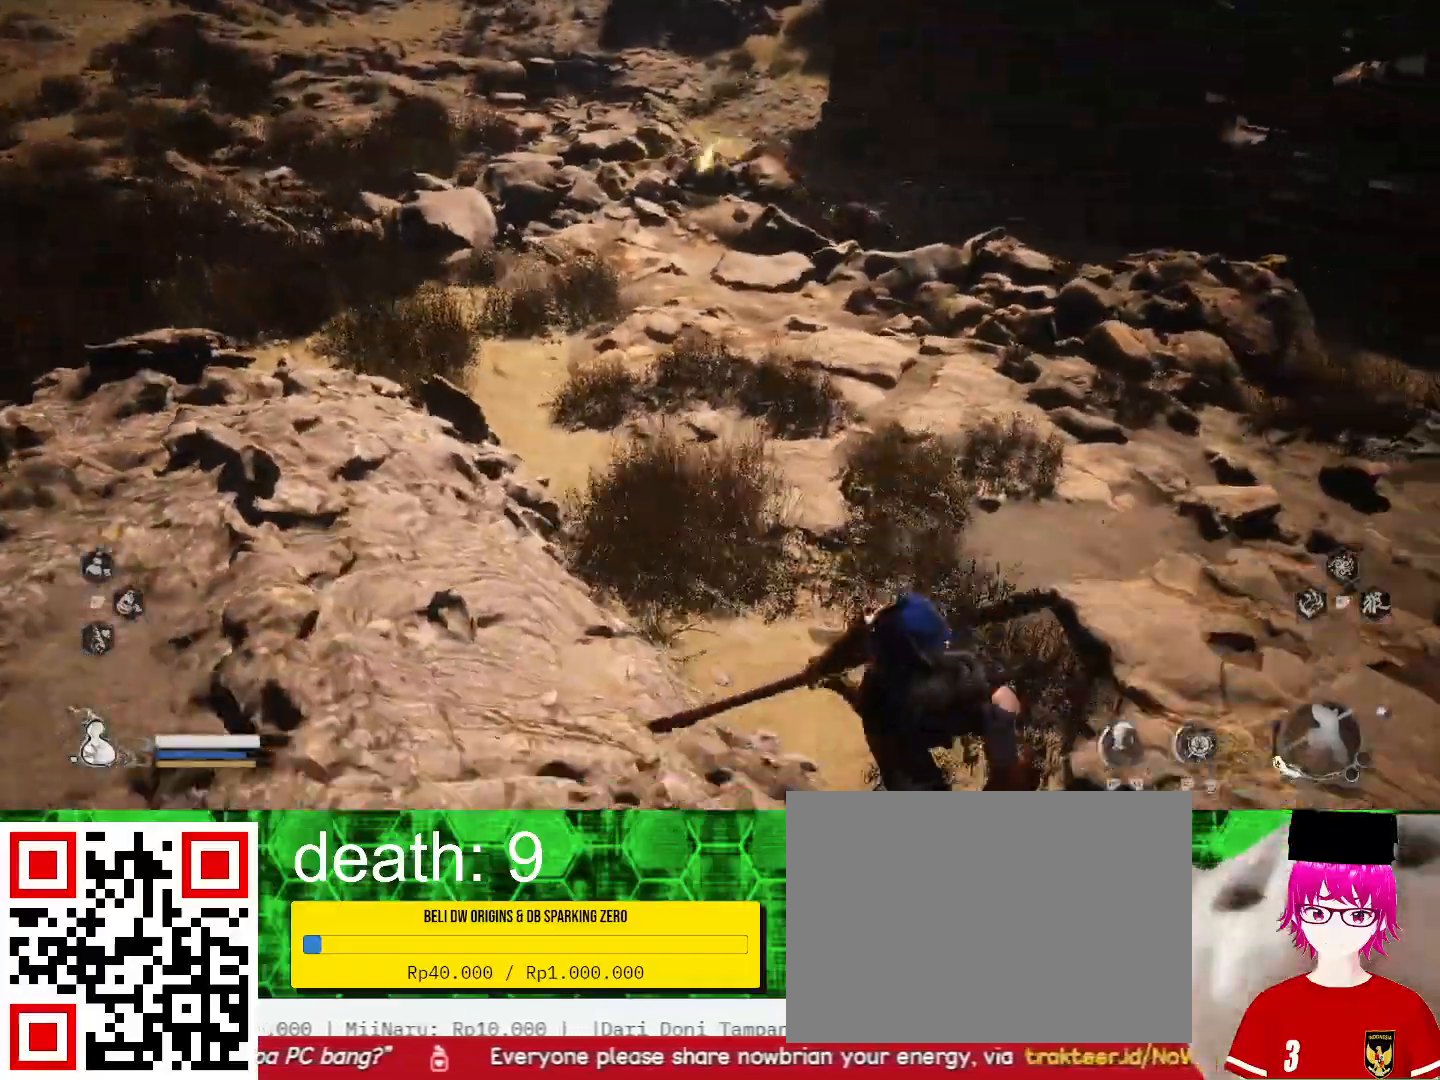
{"buttons": [], "left_stick": "center", "right_stick": "center", "events": [[100, "left_stick", "down-left"], [200, "left_stick", "center"]]}
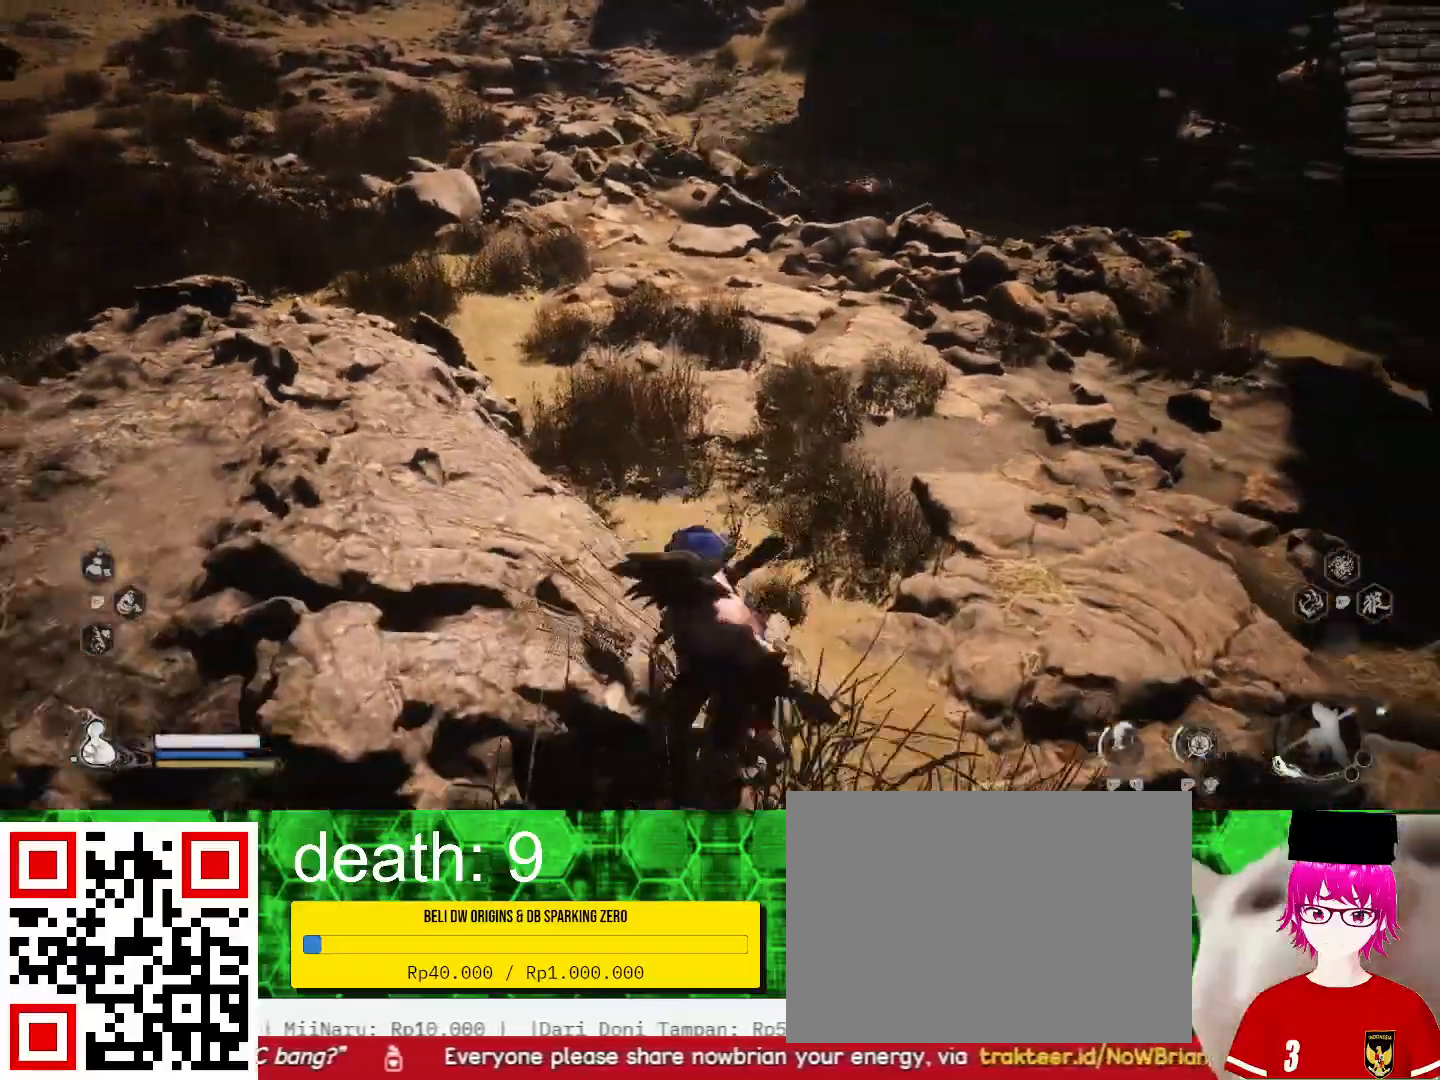
{"buttons": [], "left_stick": "down-right", "right_stick": "center", "events": [[33, "left_stick", "down"], [300, "left_stick", "down-right"]]}
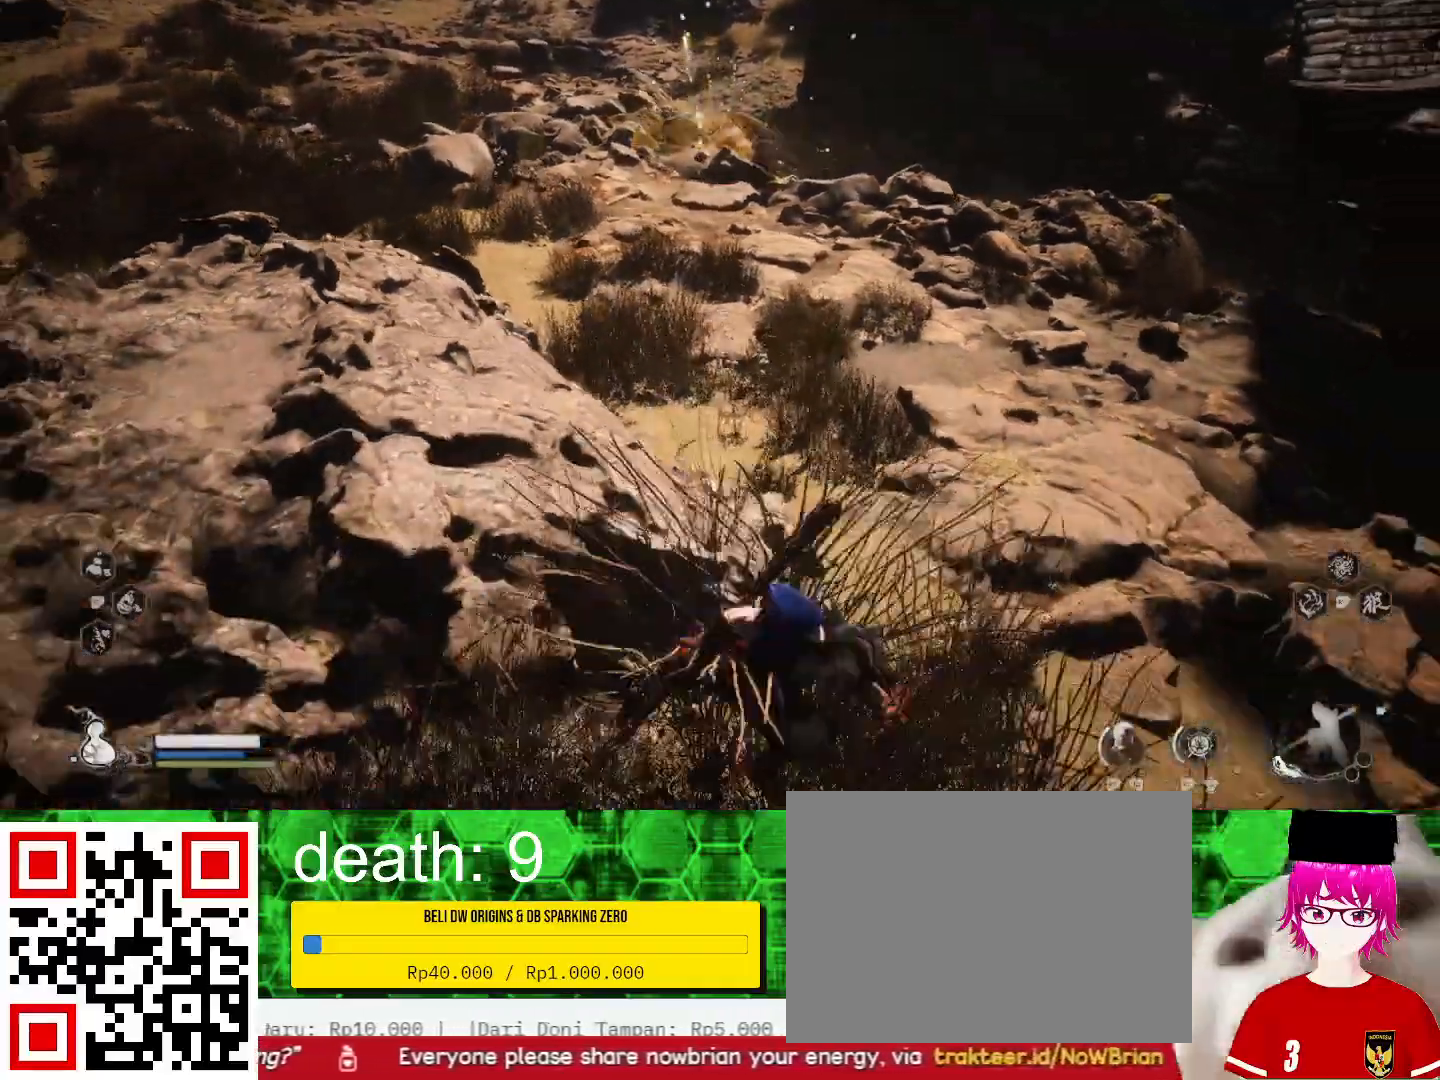
{"buttons": [], "left_stick": "center", "right_stick": "center", "events": [[67, "left_stick", "right"], [433, "left_stick", "center"]]}
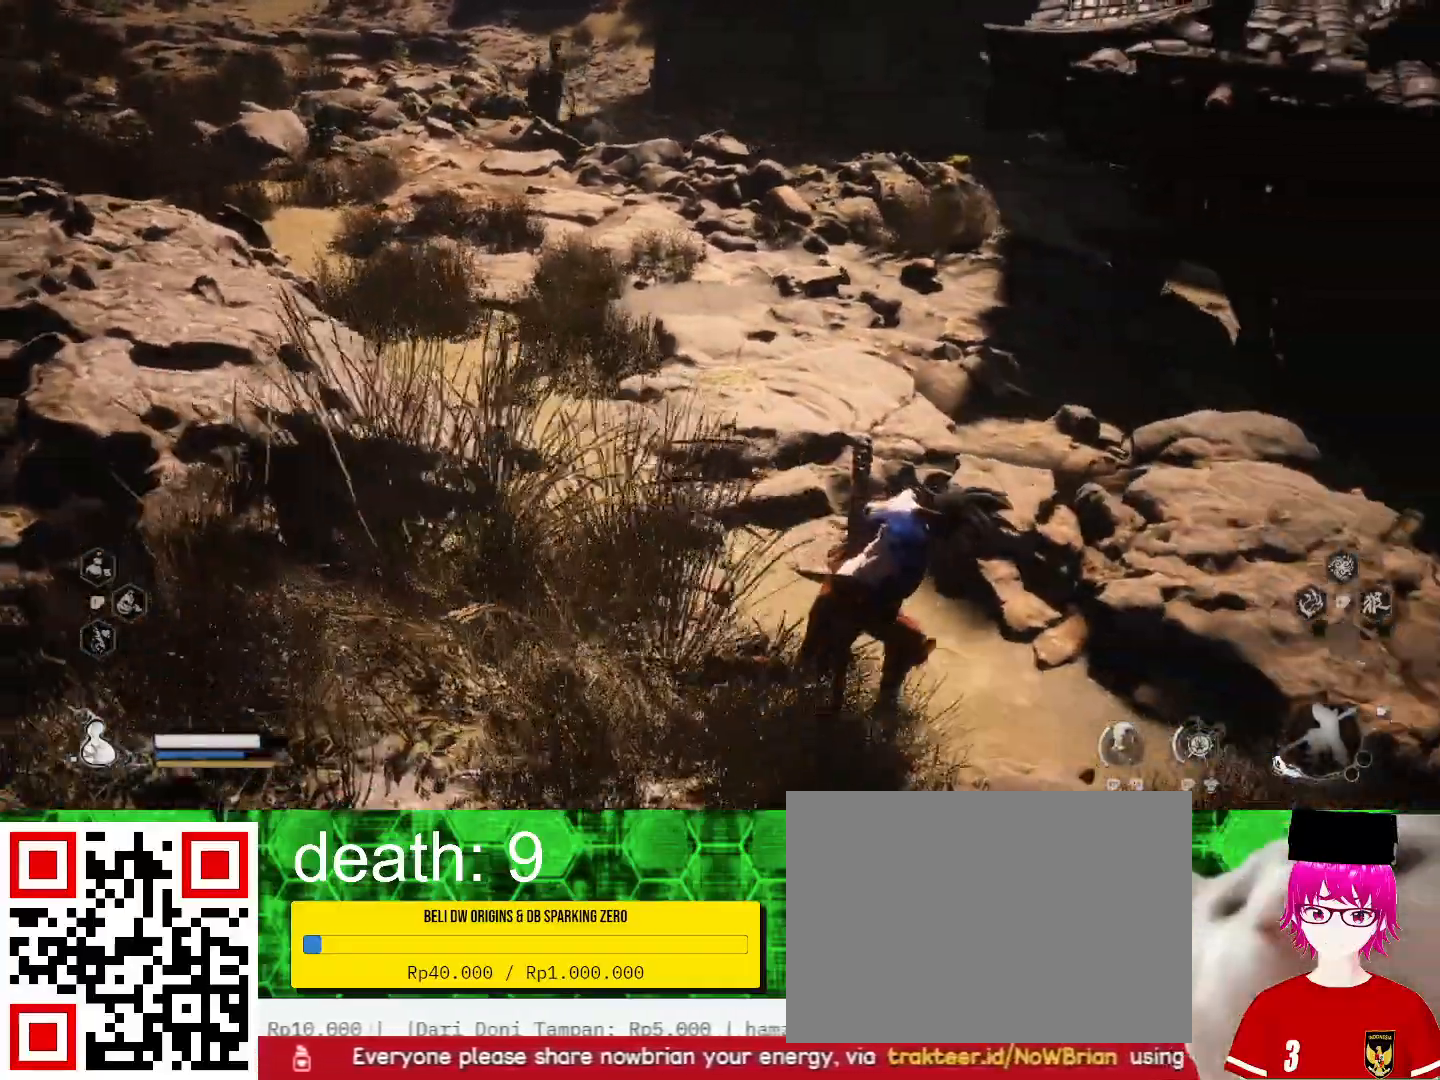
{"buttons": [], "left_stick": "center", "right_stick": "center", "events": []}
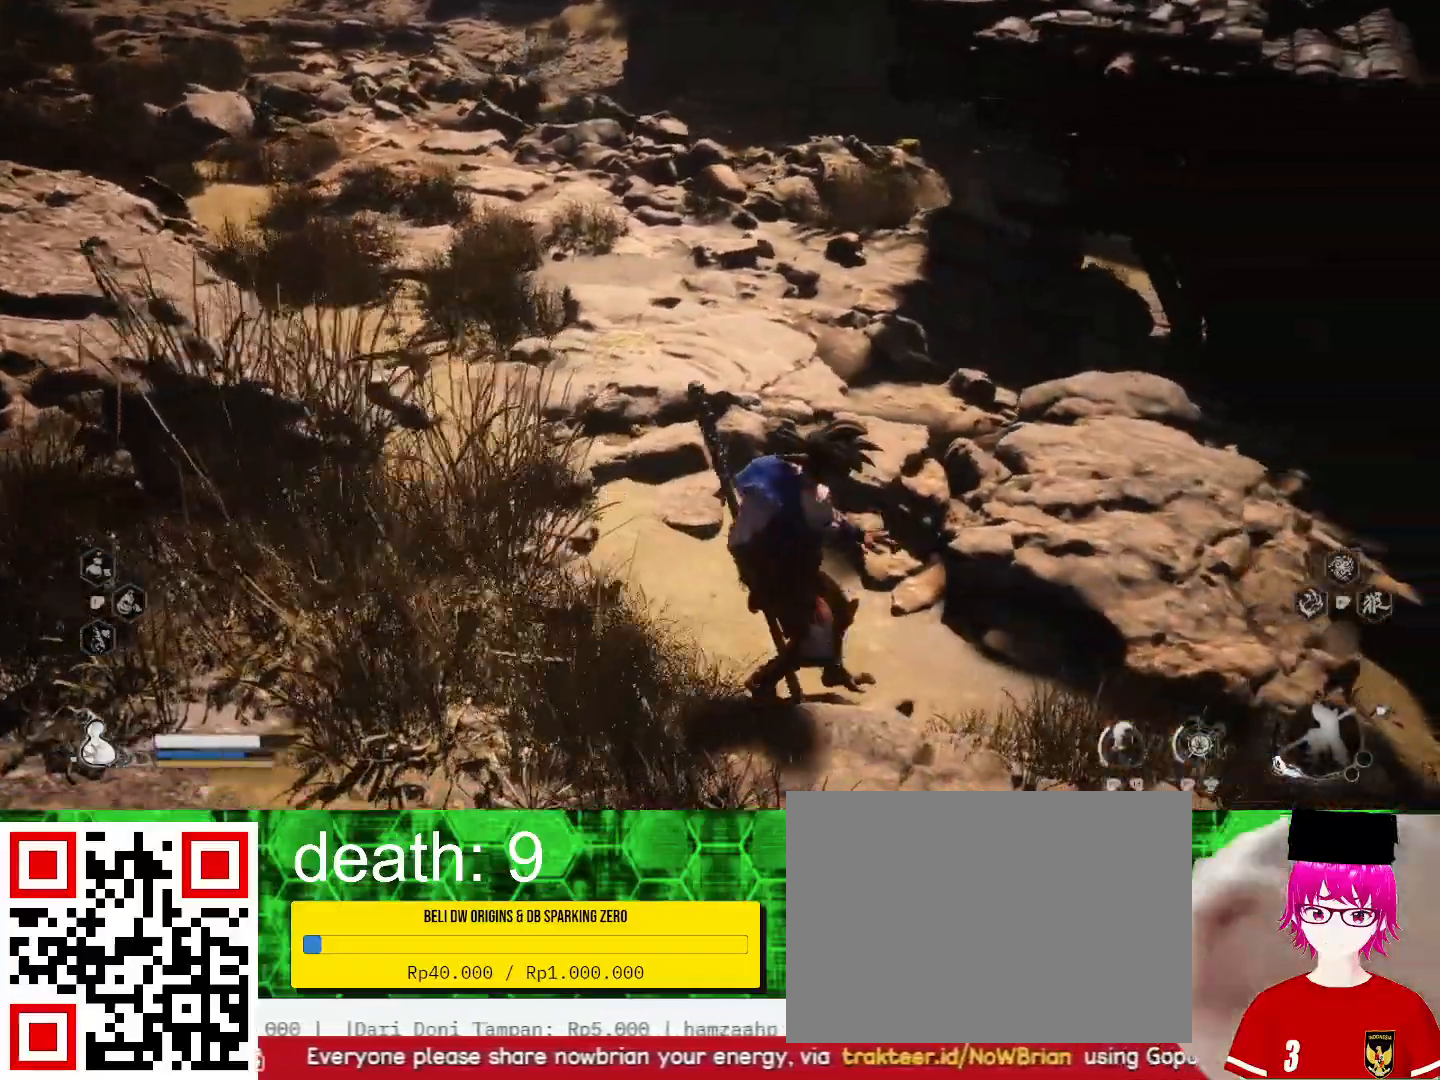
{"buttons": [], "left_stick": "center", "right_stick": "center", "events": [[67, "right_stick", "up"], [300, "right_stick", "center"]]}
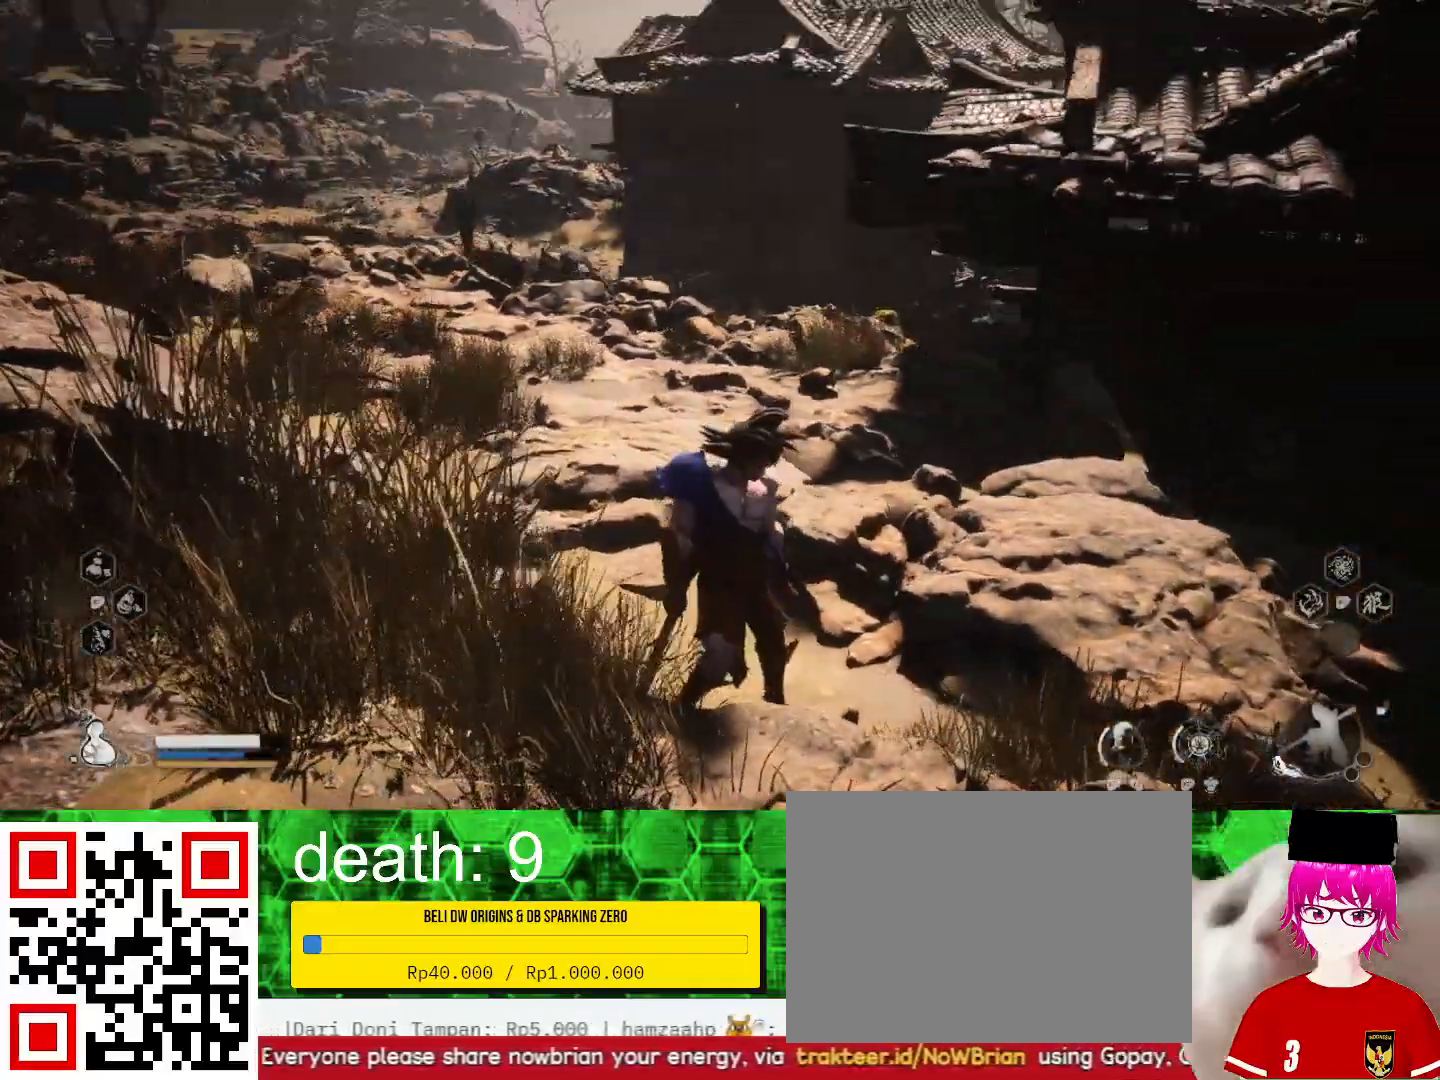
{"buttons": [], "left_stick": "down-left", "right_stick": "center", "events": [[100, "left_stick", "down"], [400, "left_stick", "down-left"]]}
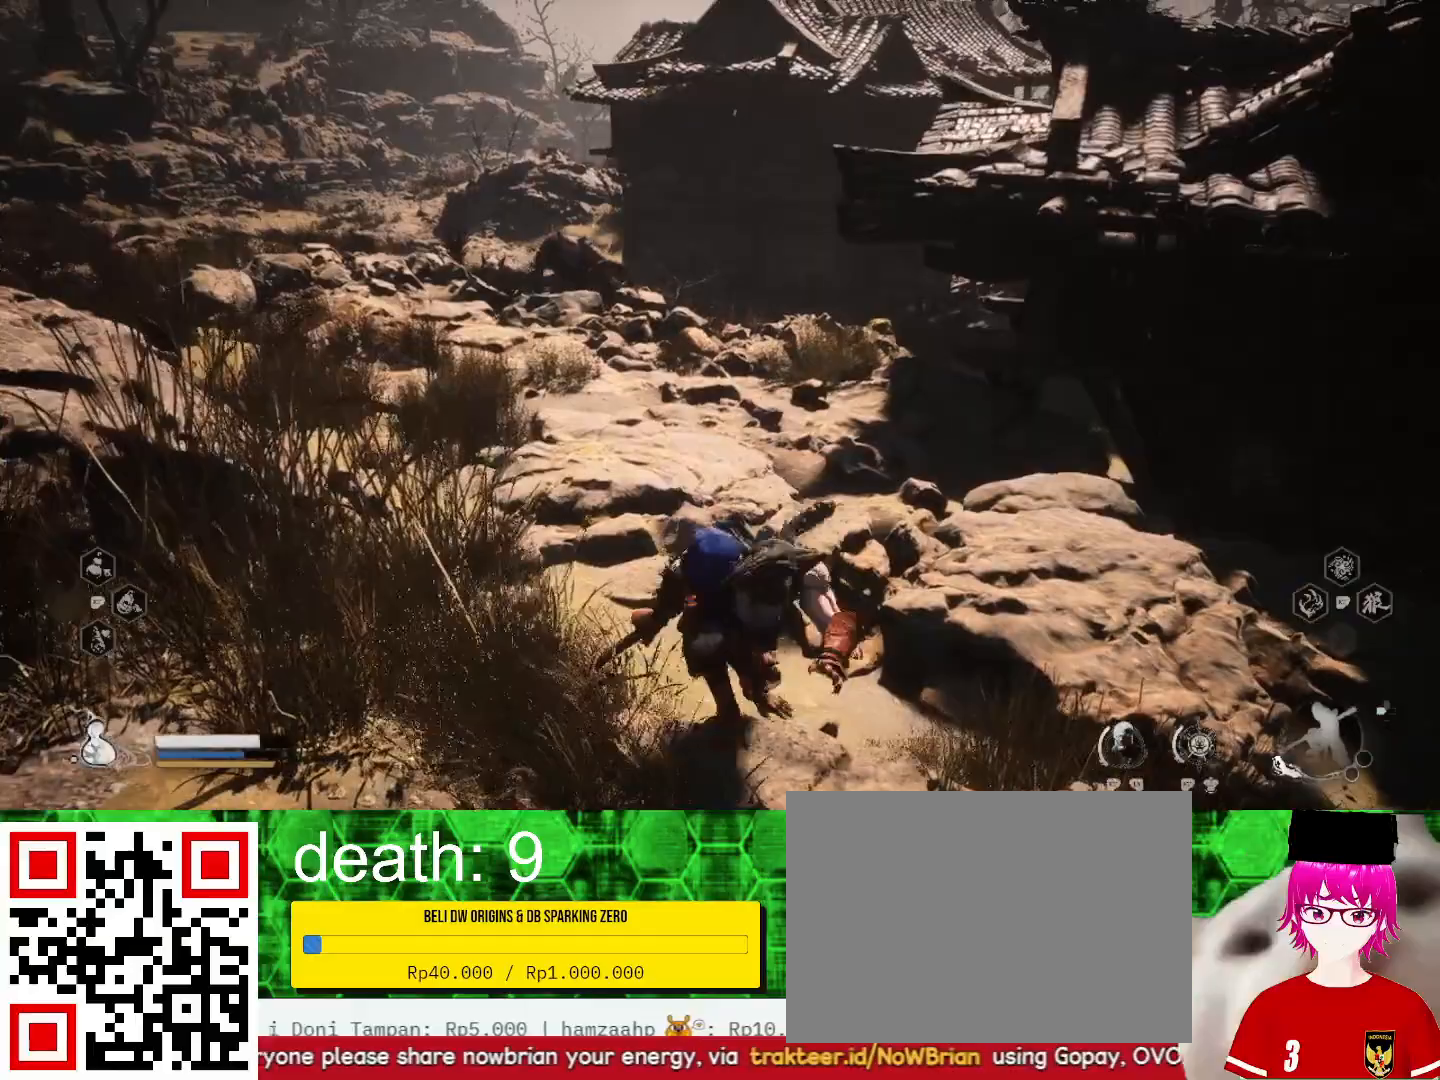
{"buttons": [], "left_stick": "down-right", "right_stick": "center", "events": [[167, "left_stick", "center"], [267, "left_stick", "down-right"]]}
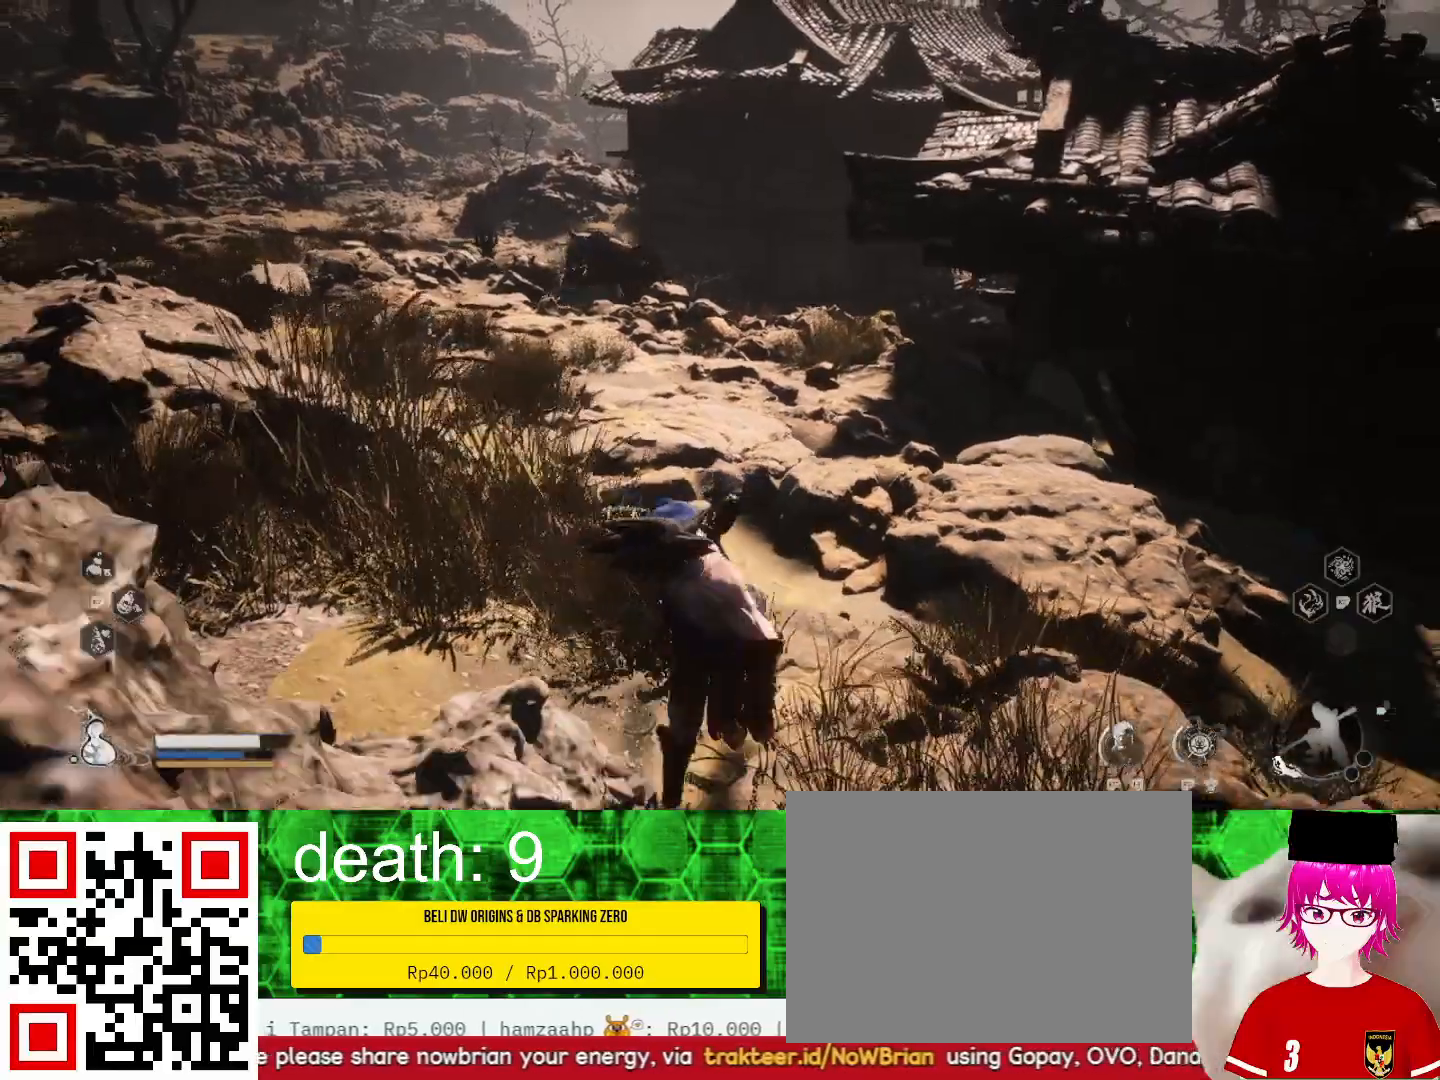
{"buttons": [], "left_stick": "down-right", "right_stick": "up", "events": [[200, "right_stick", "up"]]}
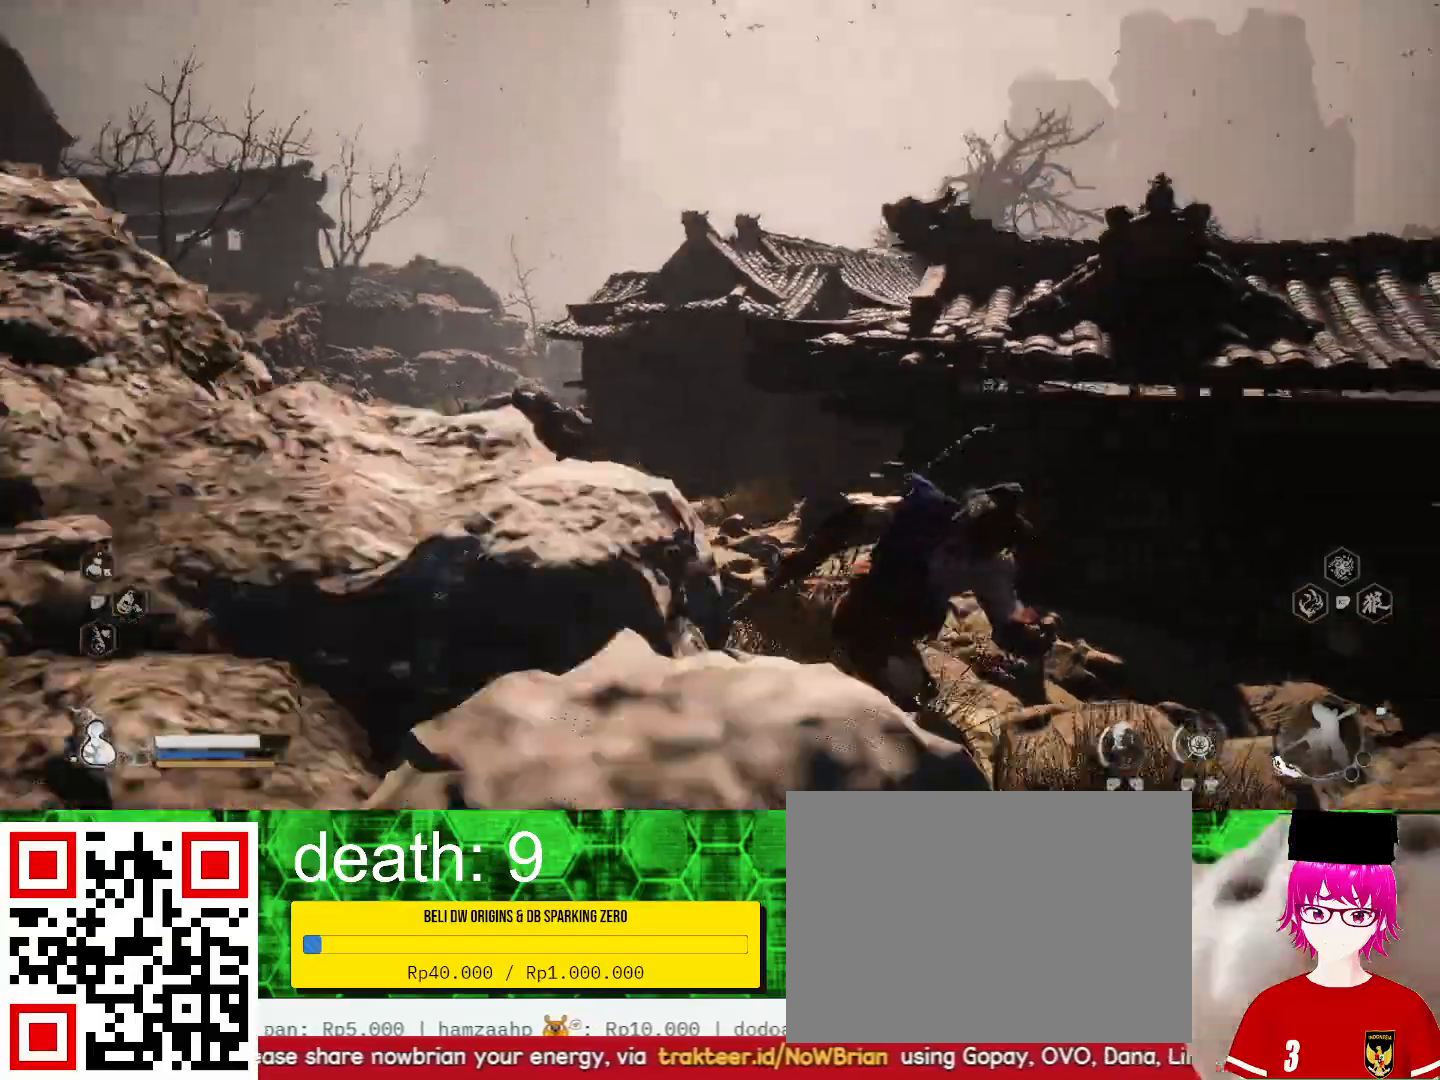
{"buttons": [], "left_stick": "up", "right_stick": "down", "events": [[100, "left_stick", "center"], [100, "right_stick", "center"], [367, "right_stick", "down"], [400, "left_stick", "up"]]}
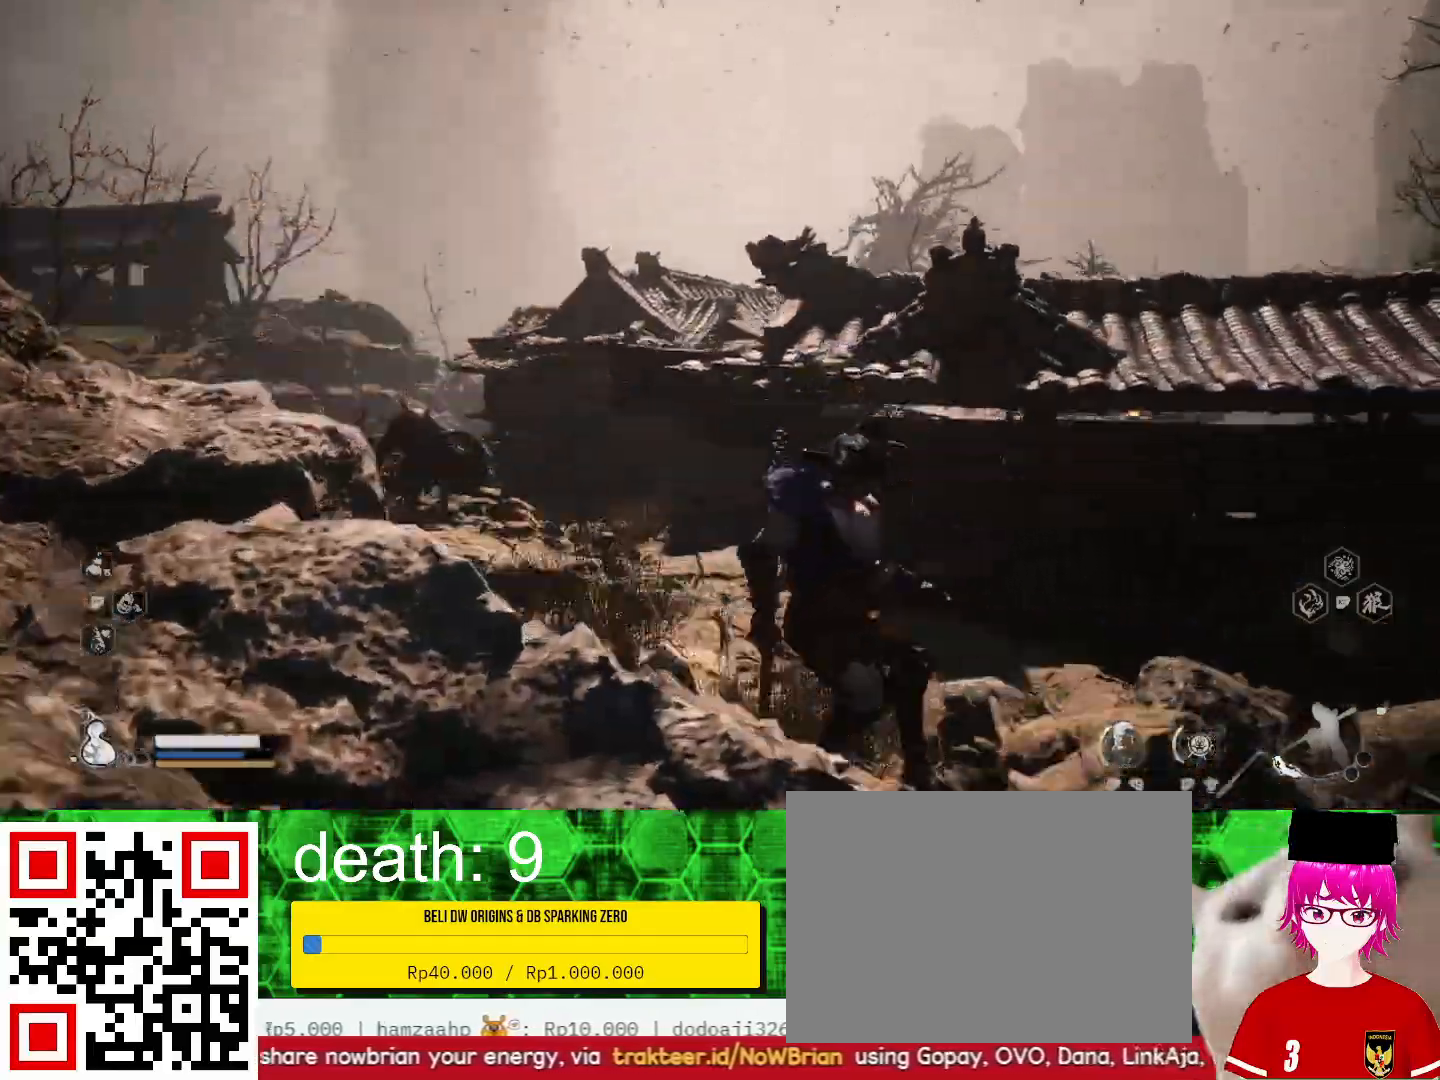
{"buttons": [], "left_stick": "up-left", "right_stick": "center", "events": [[200, "left_stick", "up-left"], [200, "right_stick", "center"]]}
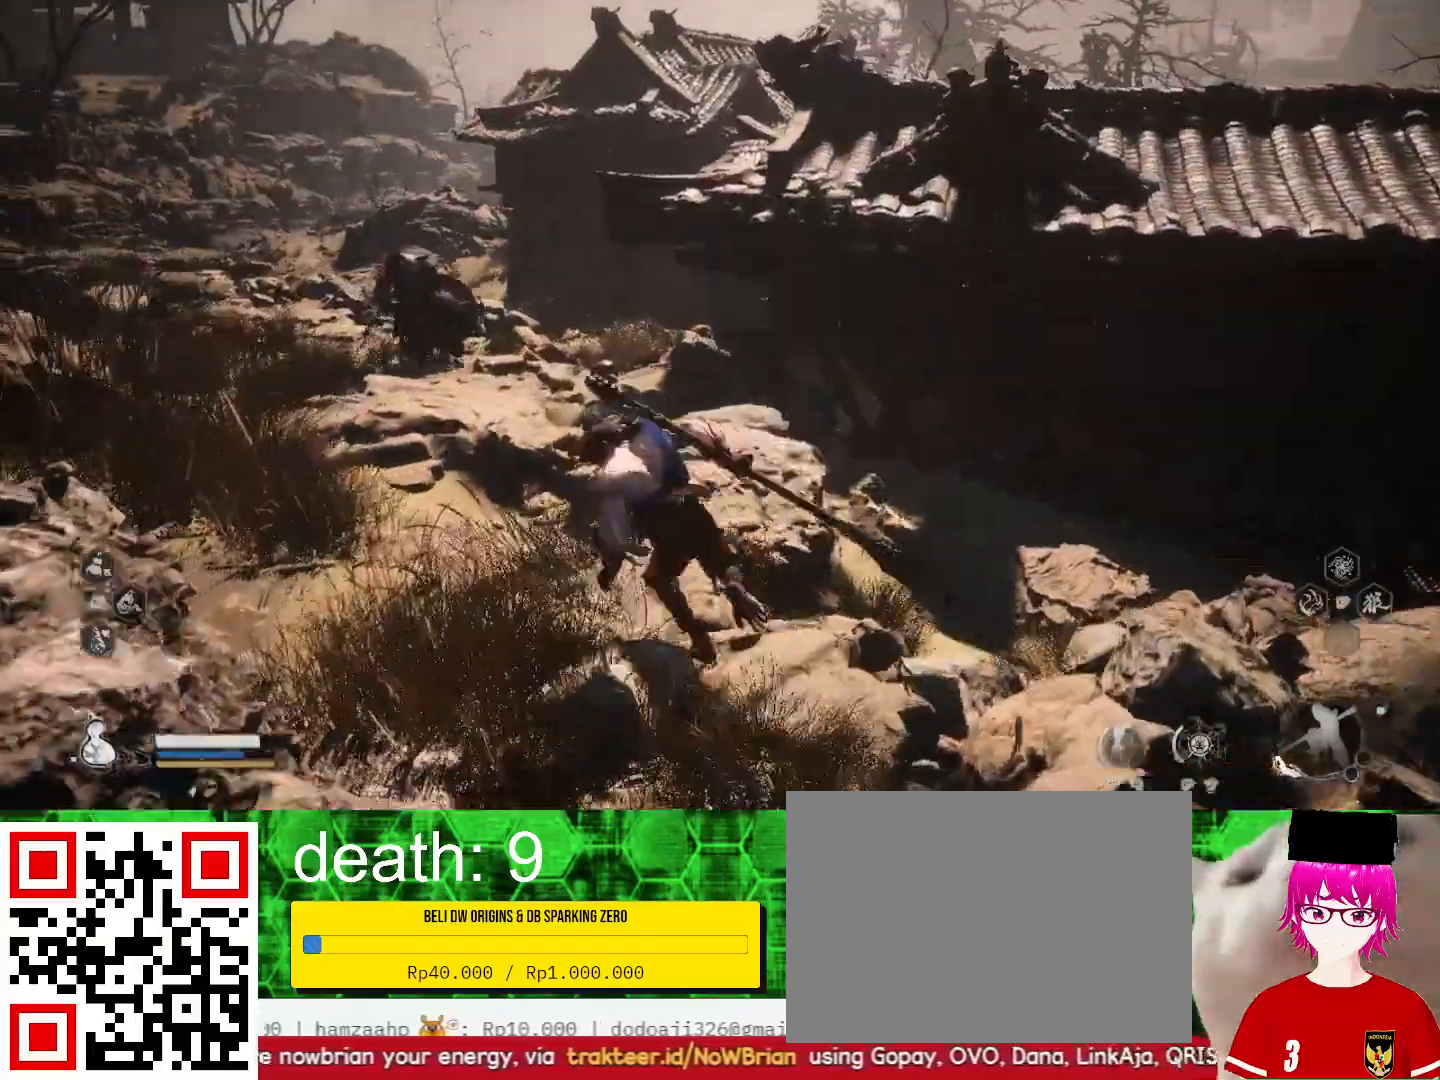
{"buttons": ["SQUARE"], "left_stick": "up-left", "right_stick": "center", "events": [[467, "SQUARE", "down"]]}
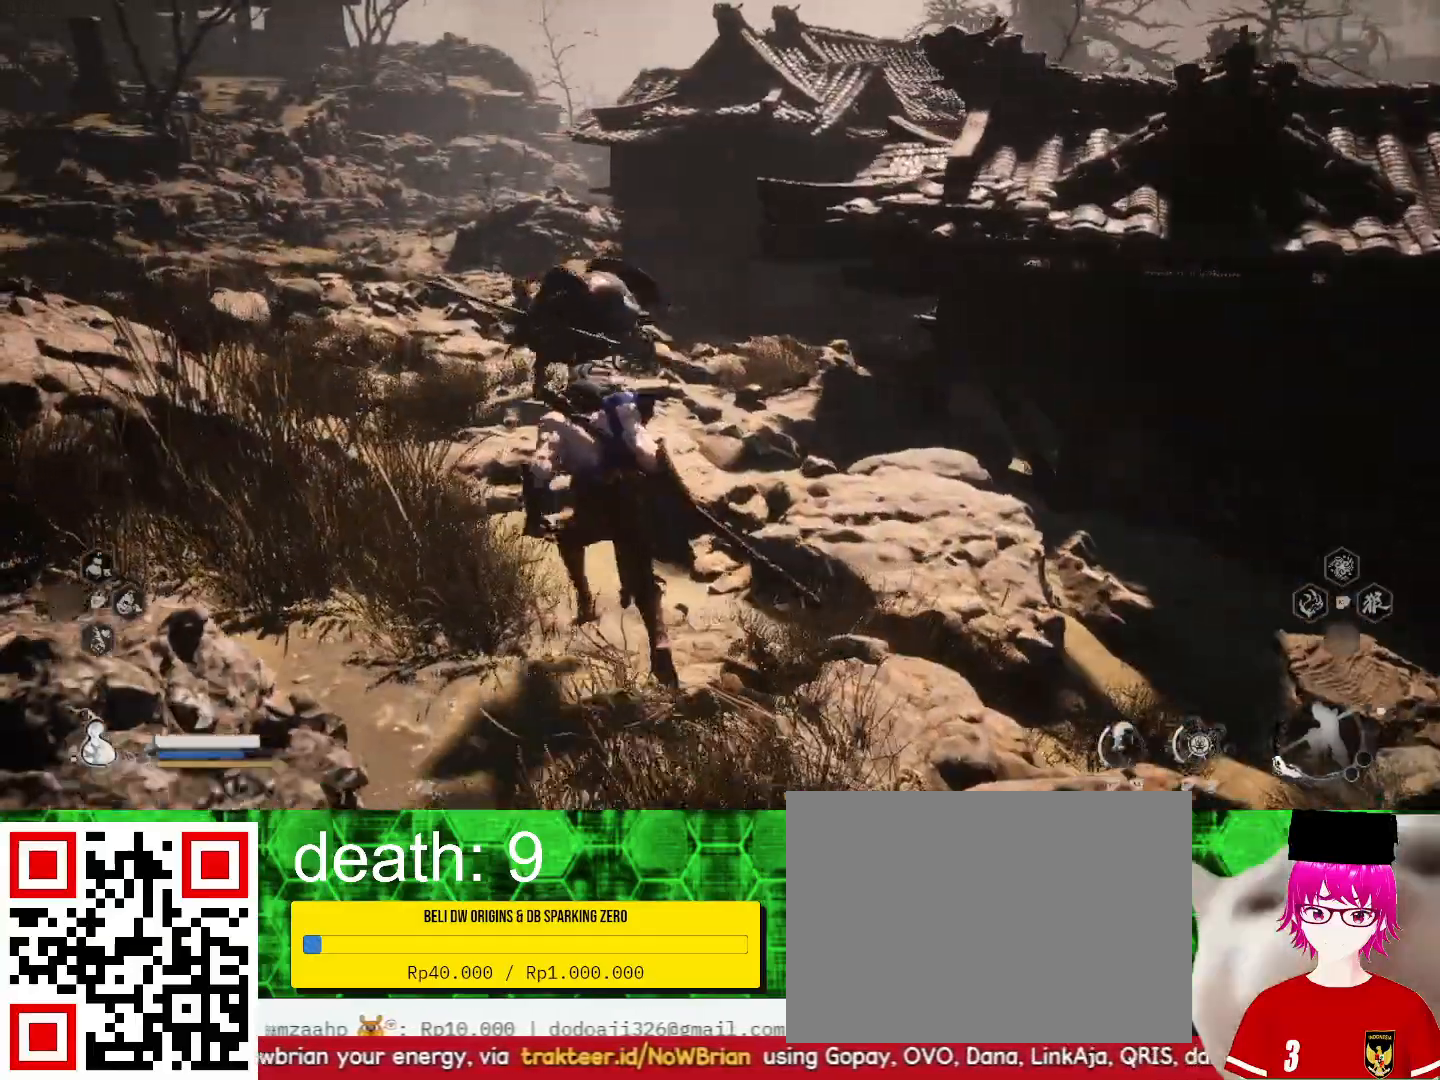
{"buttons": [], "left_stick": "center", "right_stick": "center", "events": [[67, "SQUARE", "up"], [133, "left_stick", "center"], [167, "SQUARE", "down"], [267, "SQUARE", "up"], [367, "SQUARE", "down"], [467, "SQUARE", "up"]]}
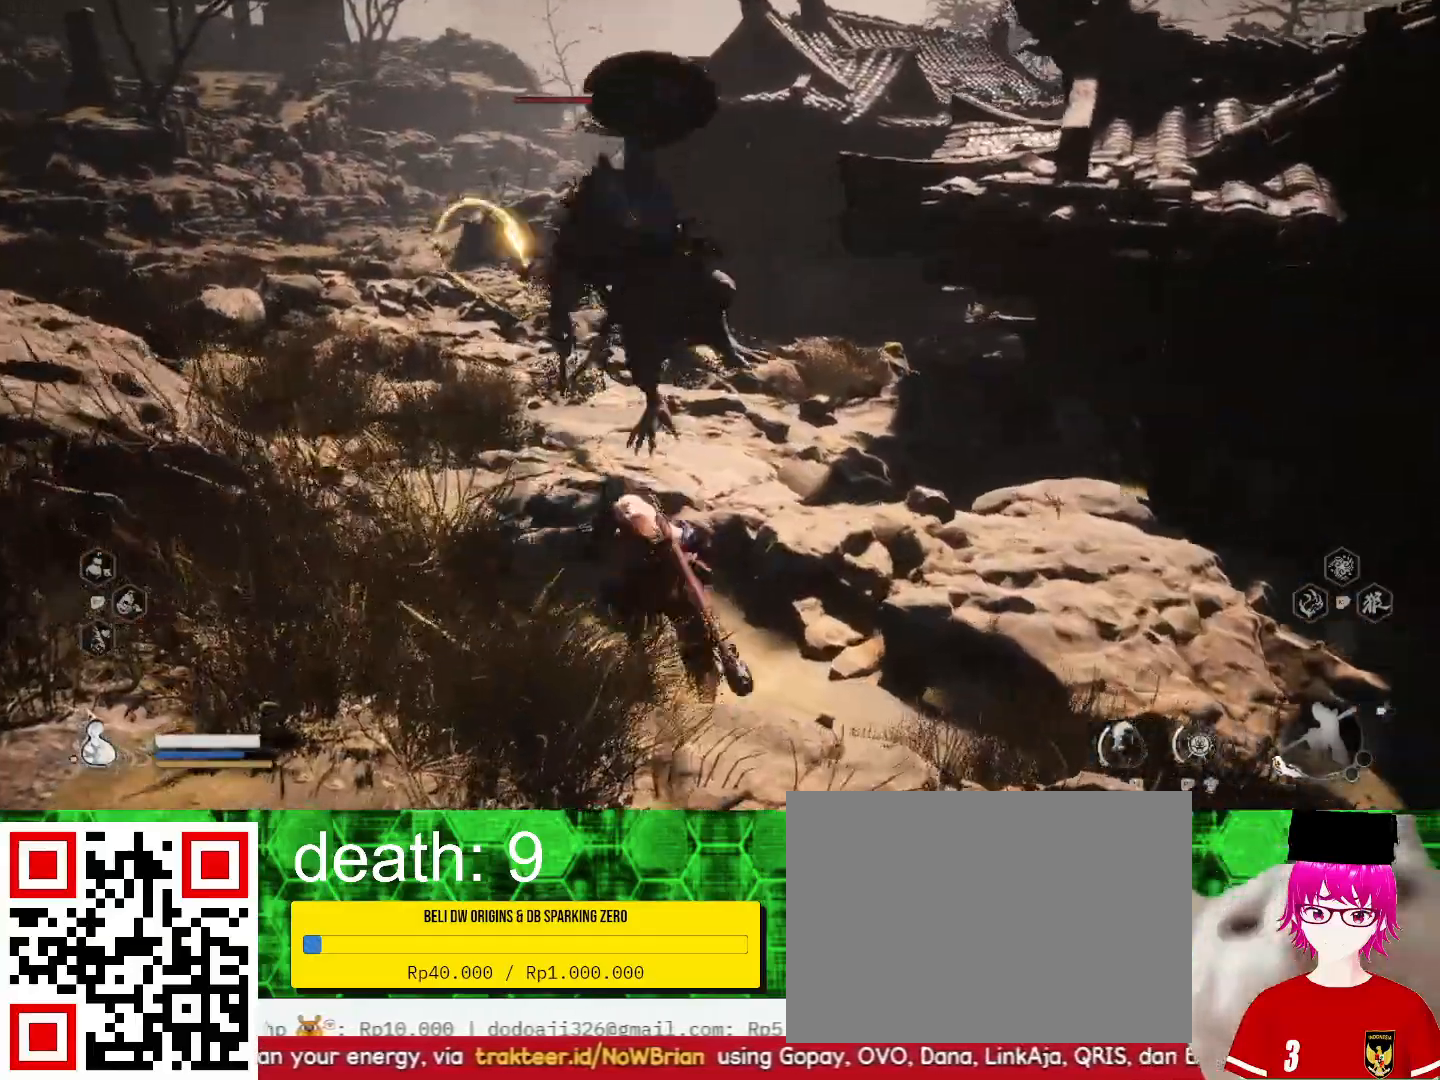
{"buttons": ["SQUARE"], "left_stick": "up", "right_stick": "center", "events": [[67, "SQUARE", "down"], [167, "SQUARE", "up"], [167, "left_stick", "up"], [233, "SQUARE", "down"], [333, "SQUARE", "up"], [400, "SQUARE", "down"]]}
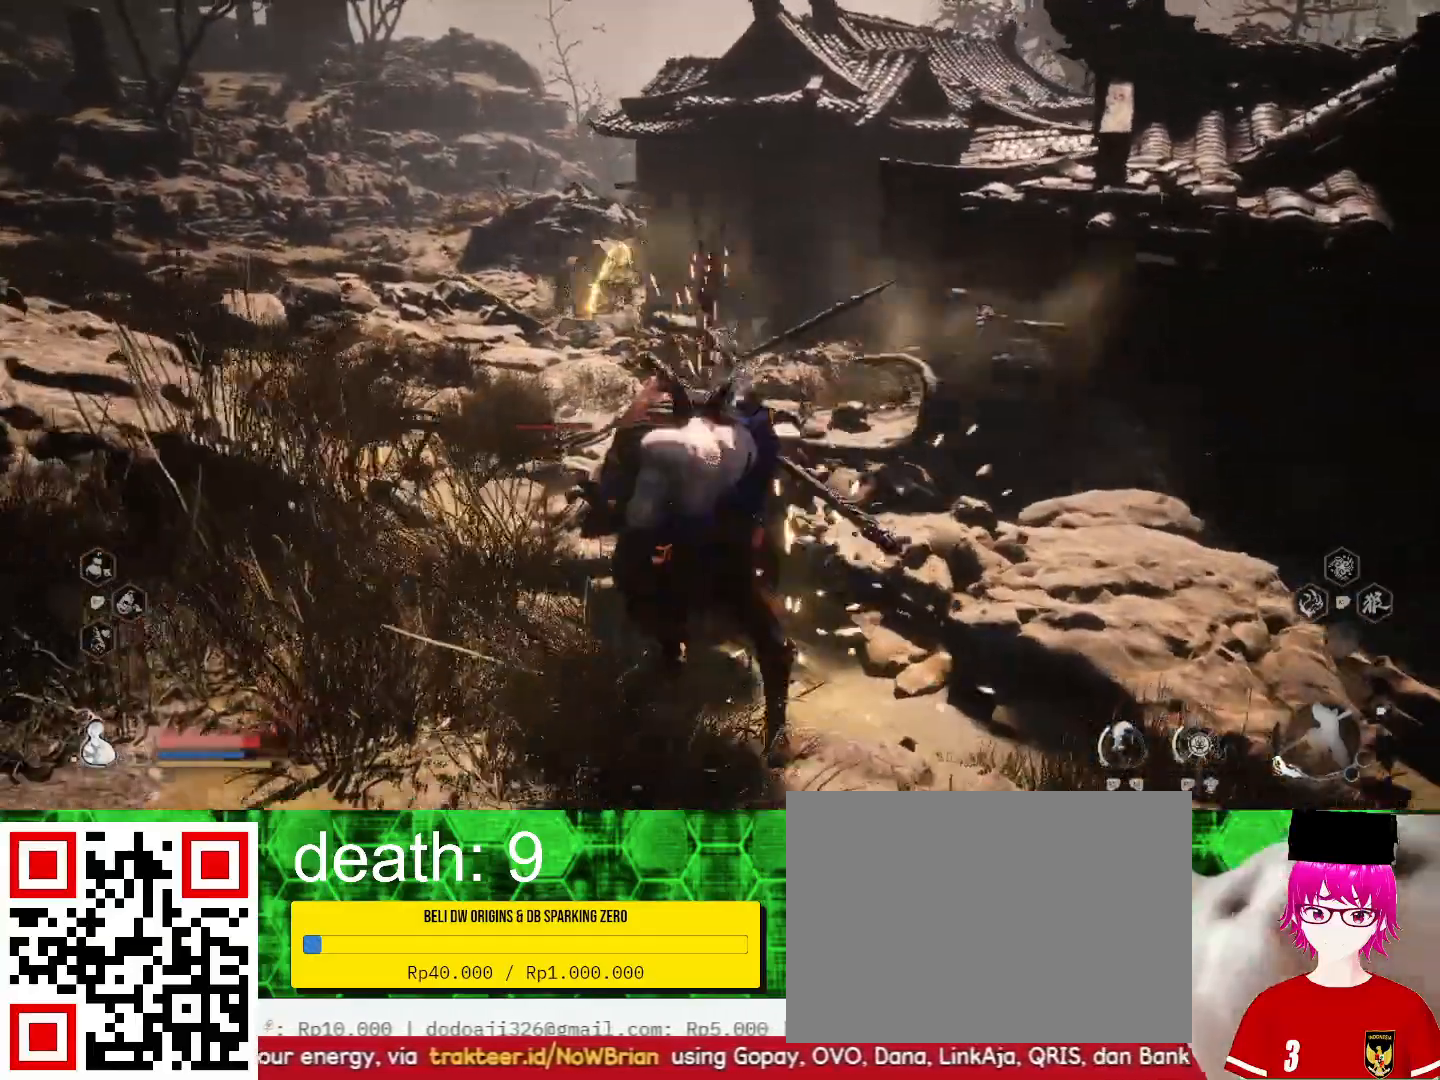
{"buttons": ["SQUARE"], "left_stick": "up-left", "right_stick": "center", "events": [[33, "SQUARE", "up"], [100, "SQUARE", "down"], [133, "left_stick", "up-left"], [200, "SQUARE", "up"], [267, "SQUARE", "down"], [400, "SQUARE", "up"], [467, "SQUARE", "down"]]}
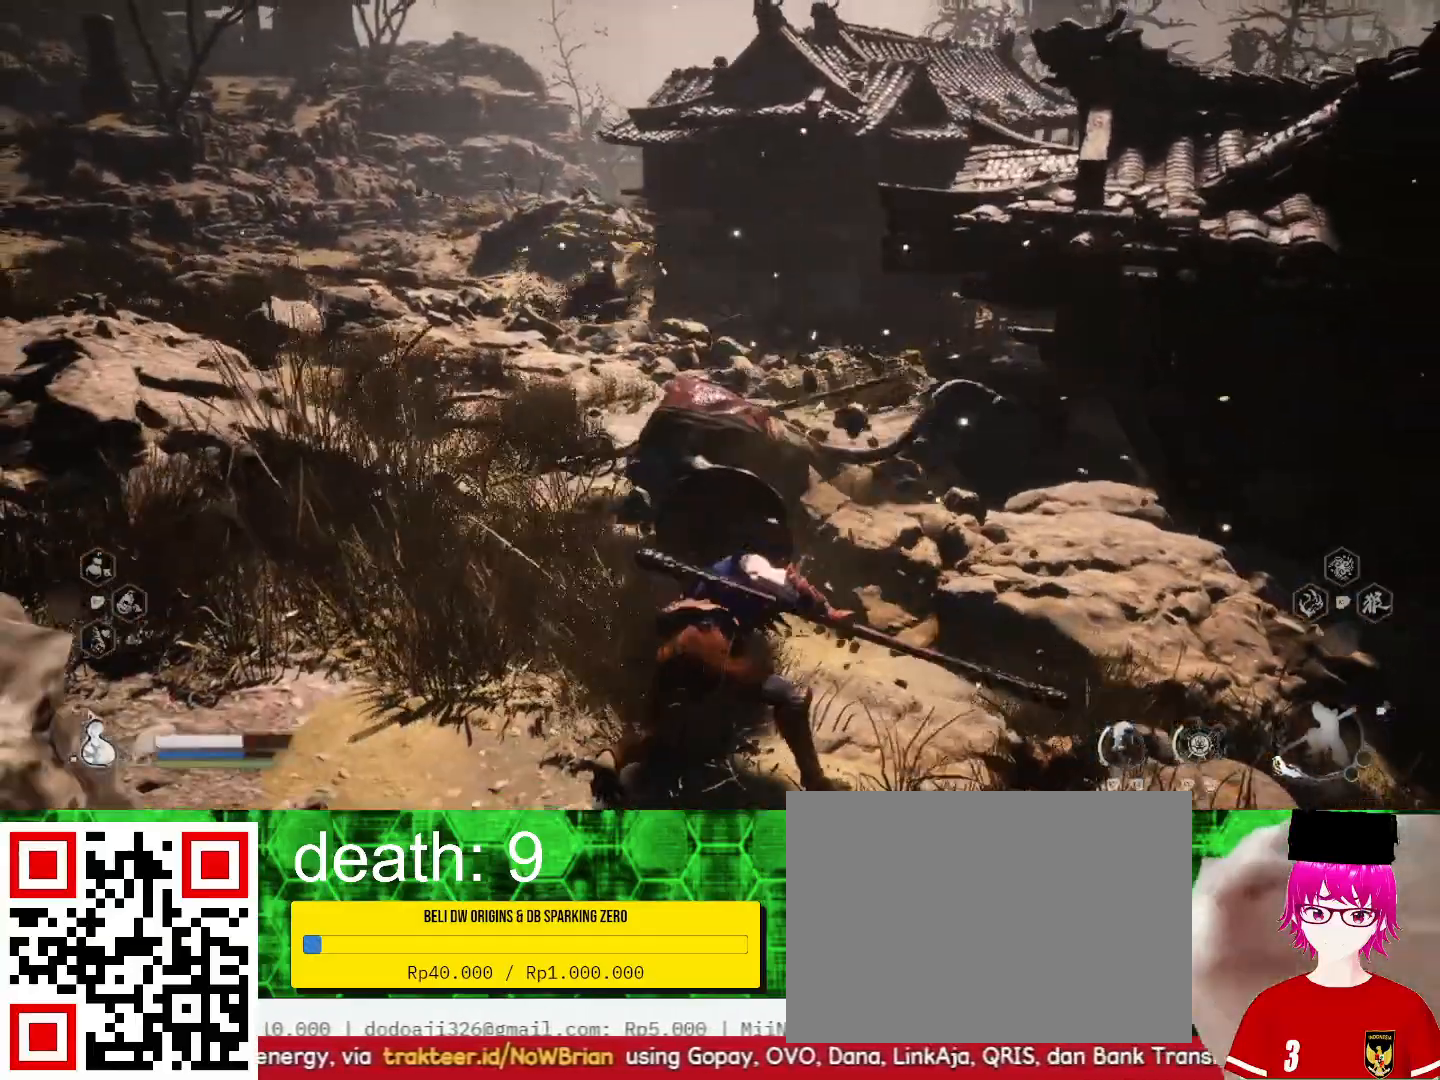
{"buttons": [], "left_stick": "up-left", "right_stick": "center", "events": [[67, "SQUARE", "up"], [167, "SQUARE", "down"], [267, "SQUARE", "up"], [367, "SQUARE", "down"], [467, "SQUARE", "up"]]}
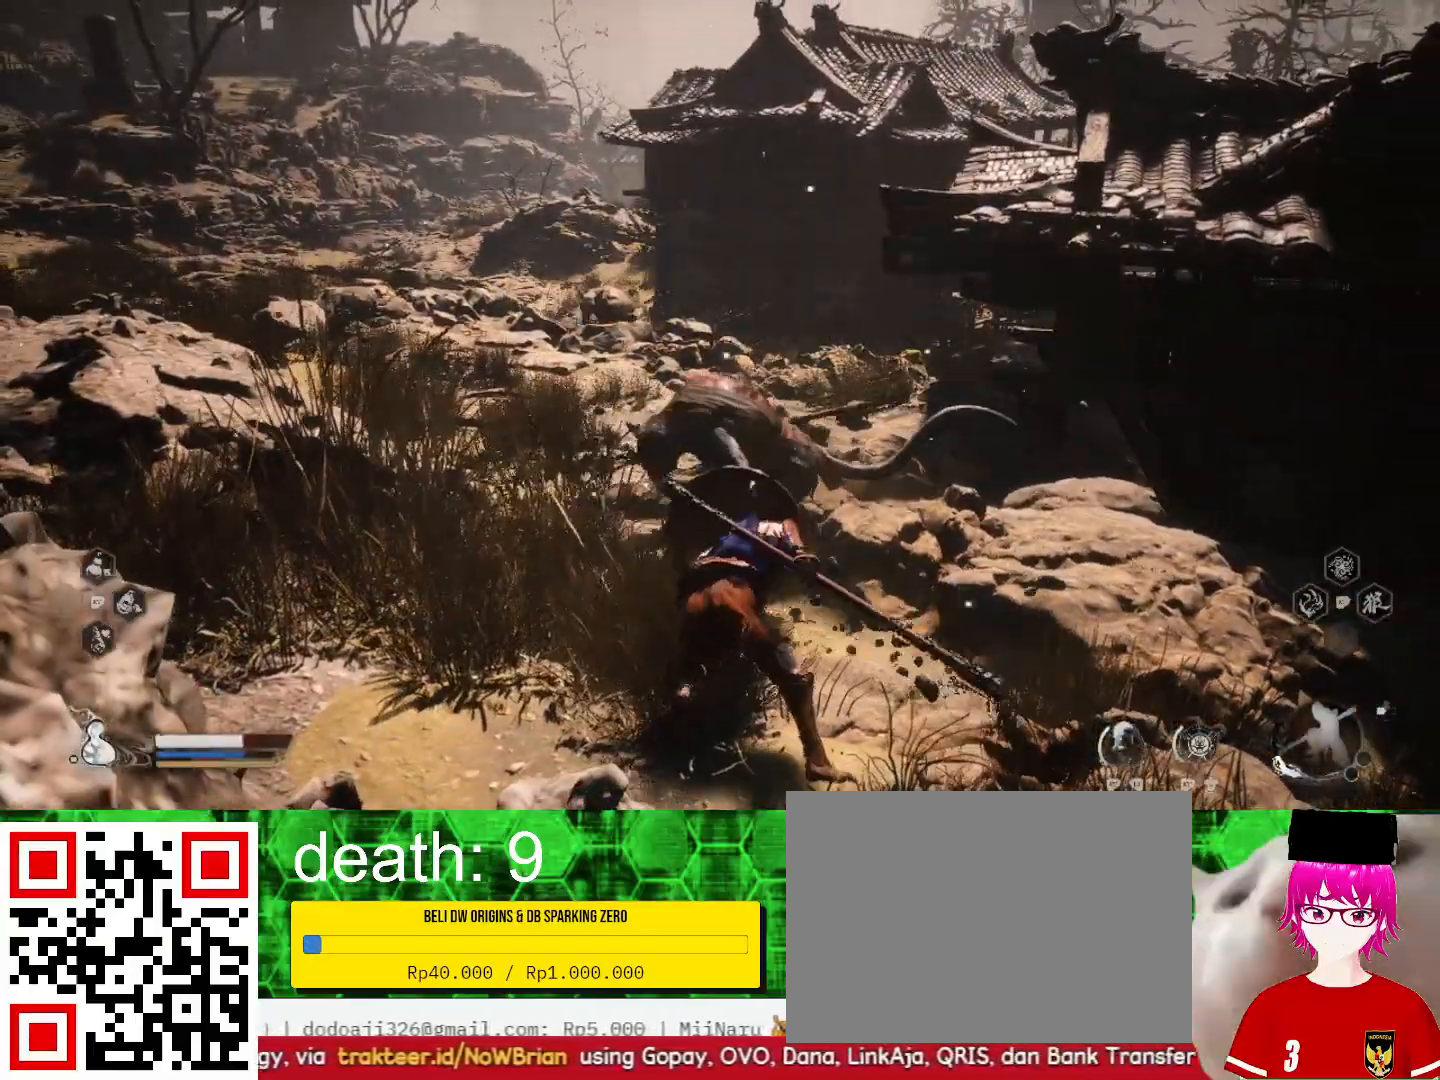
{"buttons": ["SQUARE"], "left_stick": "up-left", "right_stick": "center", "events": [[67, "SQUARE", "down"], [167, "SQUARE", "up"], [233, "SQUARE", "down"], [367, "SQUARE", "up"], [433, "SQUARE", "down"]]}
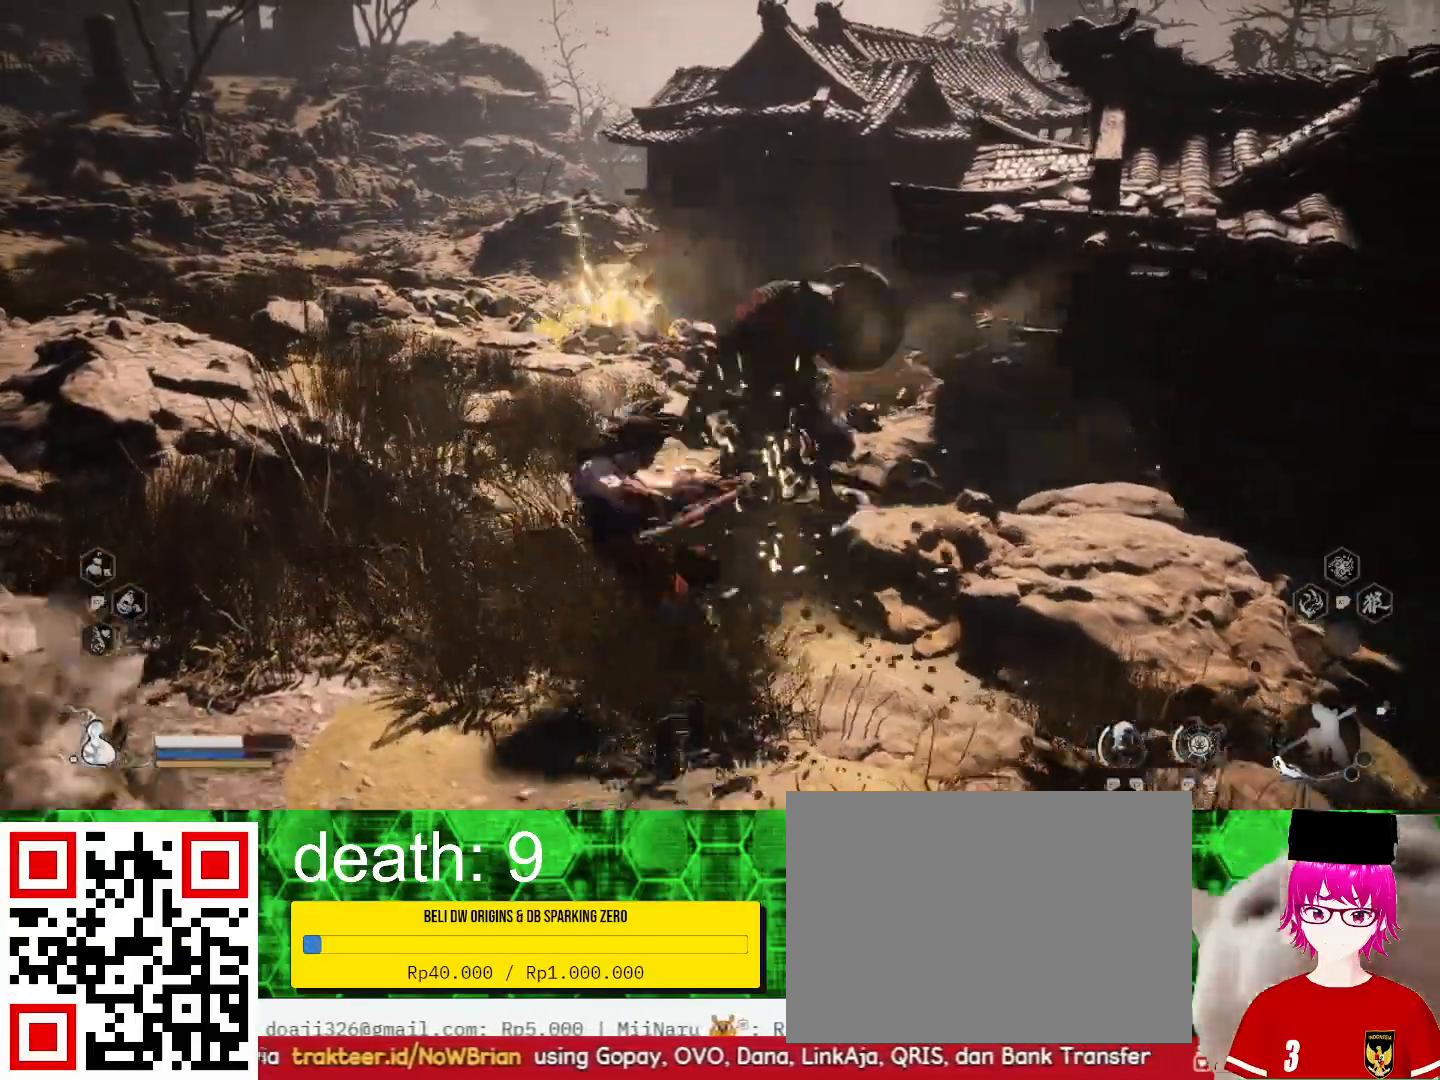
{"buttons": [], "left_stick": "up-right", "right_stick": "center", "events": [[33, "left_stick", "up"], [67, "SQUARE", "up"], [133, "SQUARE", "down"], [267, "SQUARE", "up"], [333, "SQUARE", "down"], [467, "SQUARE", "up"], [500, "left_stick", "up-right"]]}
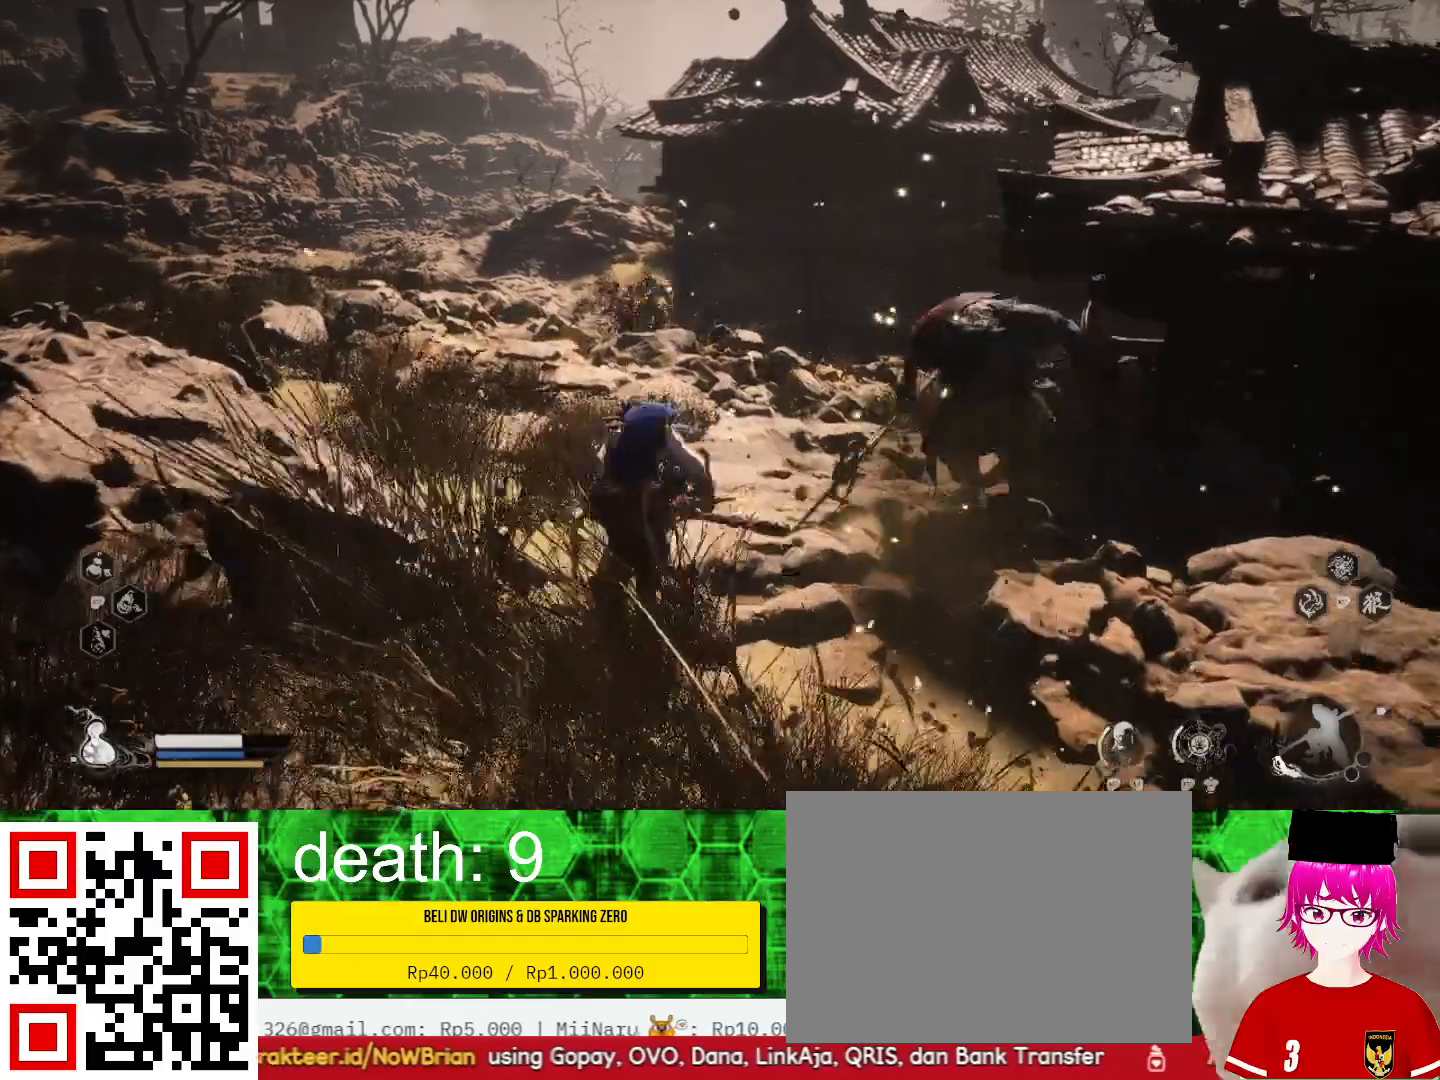
{"buttons": [], "left_stick": "right", "right_stick": "center", "events": [[33, "SQUARE", "down"], [167, "SQUARE", "up"], [167, "left_stick", "right"], [233, "SQUARE", "down"], [367, "SQUARE", "up"]]}
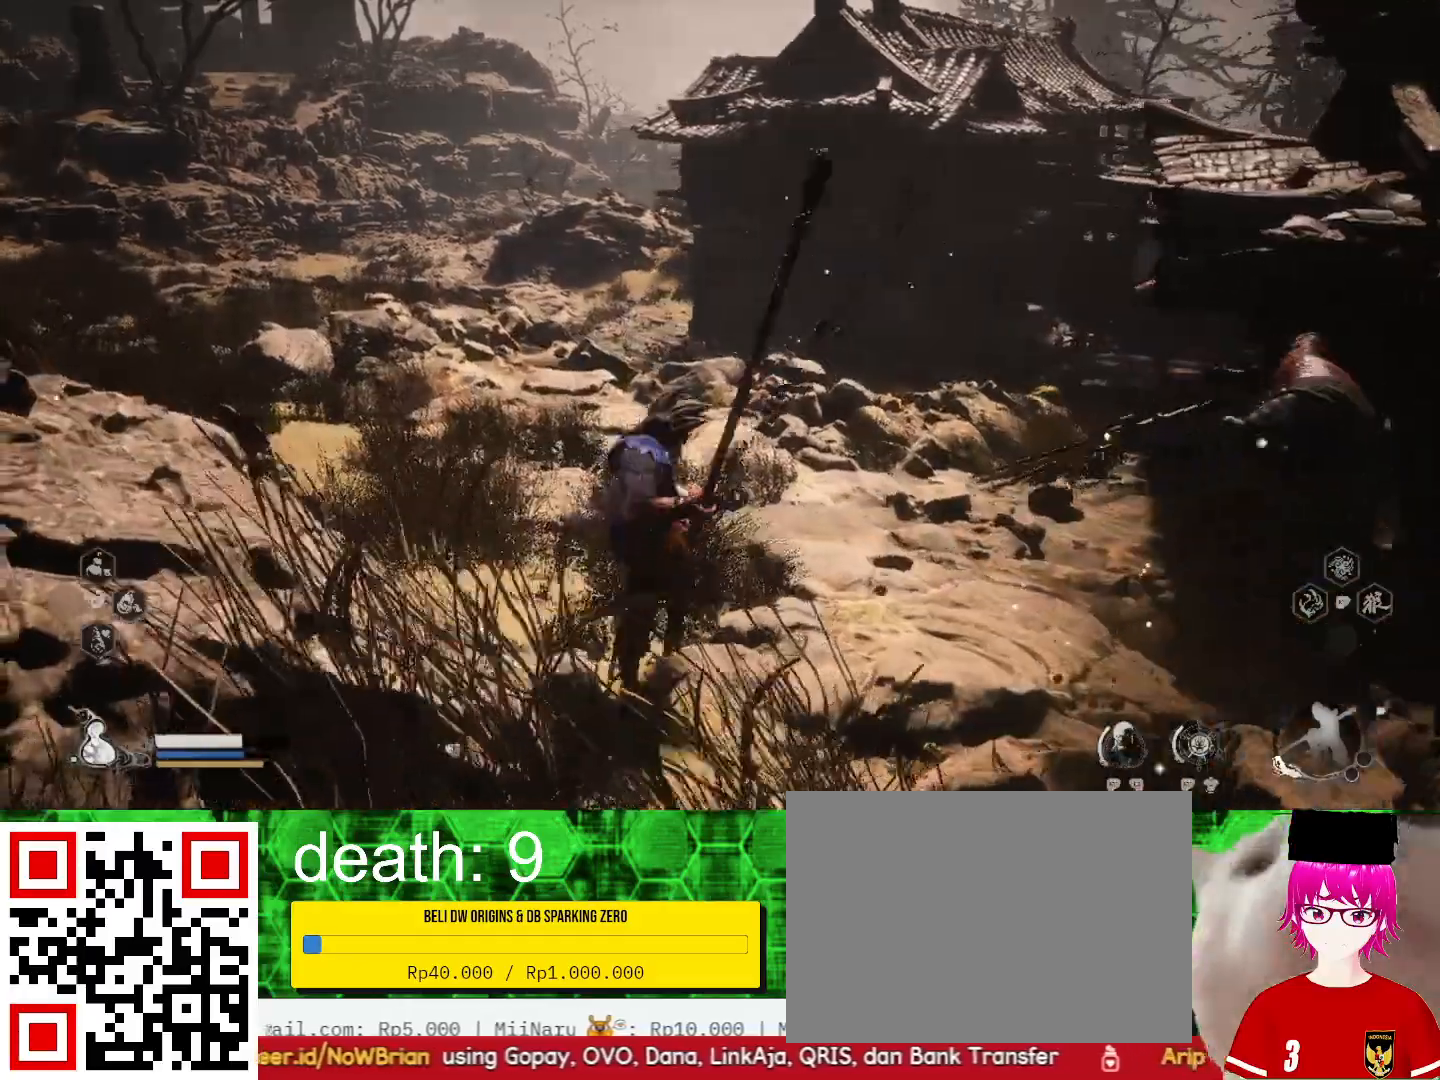
{"buttons": [], "left_stick": "right", "right_stick": "center", "events": [[33, "R3", "down"], [133, "R3", "up"], [200, "L3", "down"], [367, "L3", "up"]]}
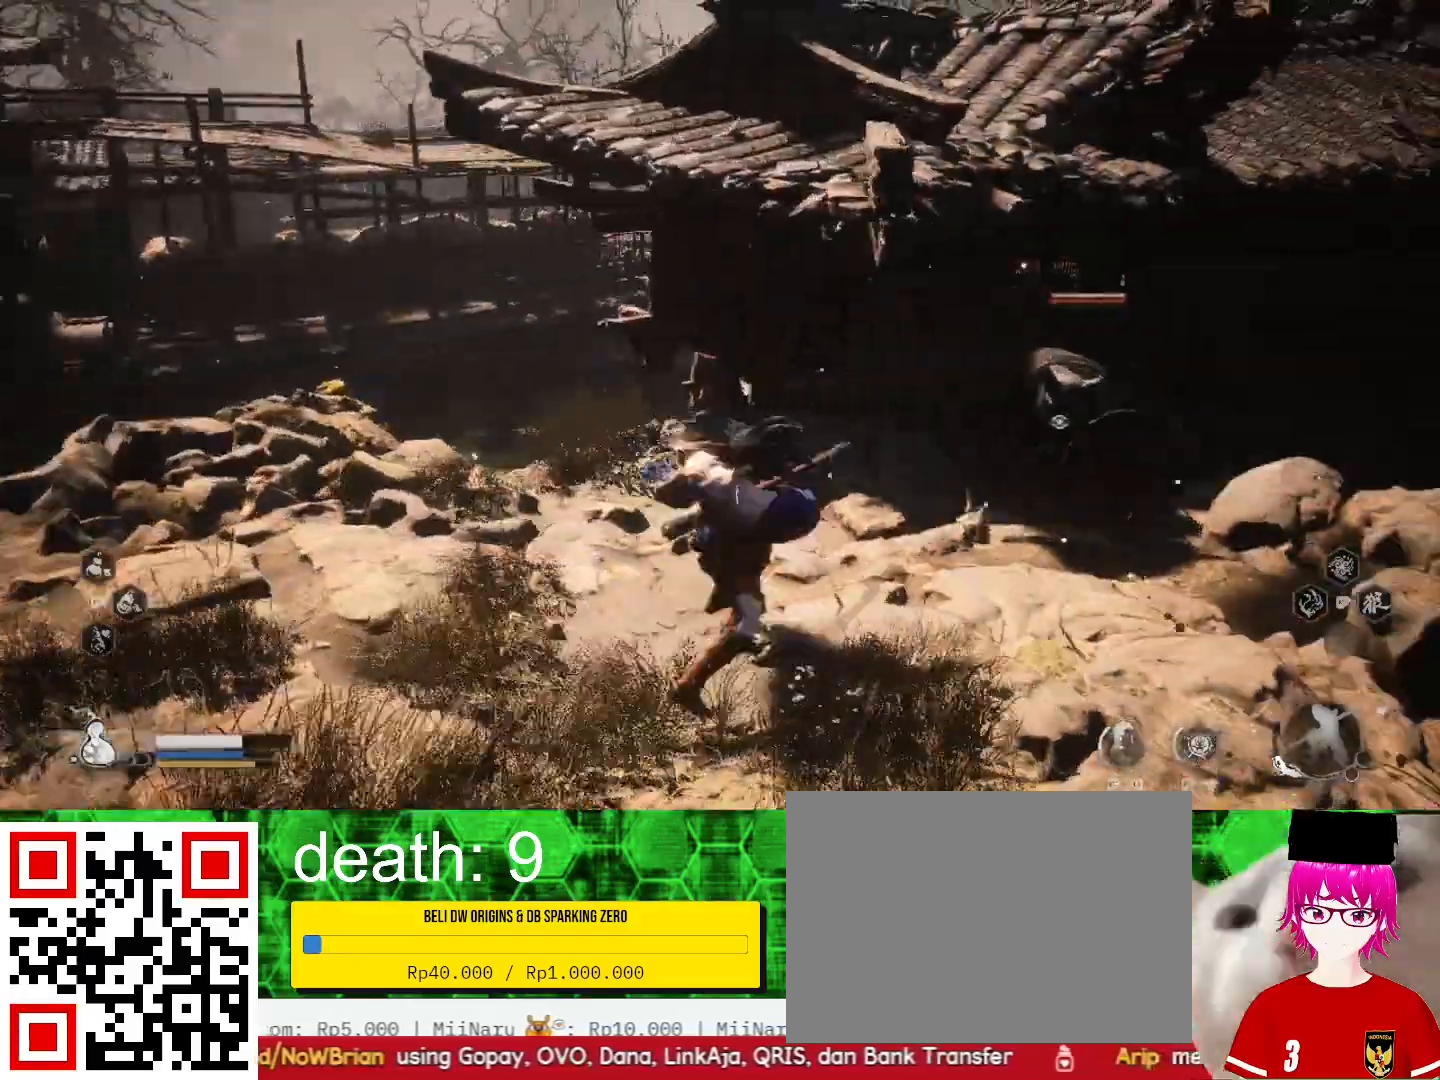
{"buttons": [], "left_stick": "up-right", "right_stick": "center", "events": [[167, "left_stick", "up-right"], [333, "SQUARE", "down"], [467, "SQUARE", "up"]]}
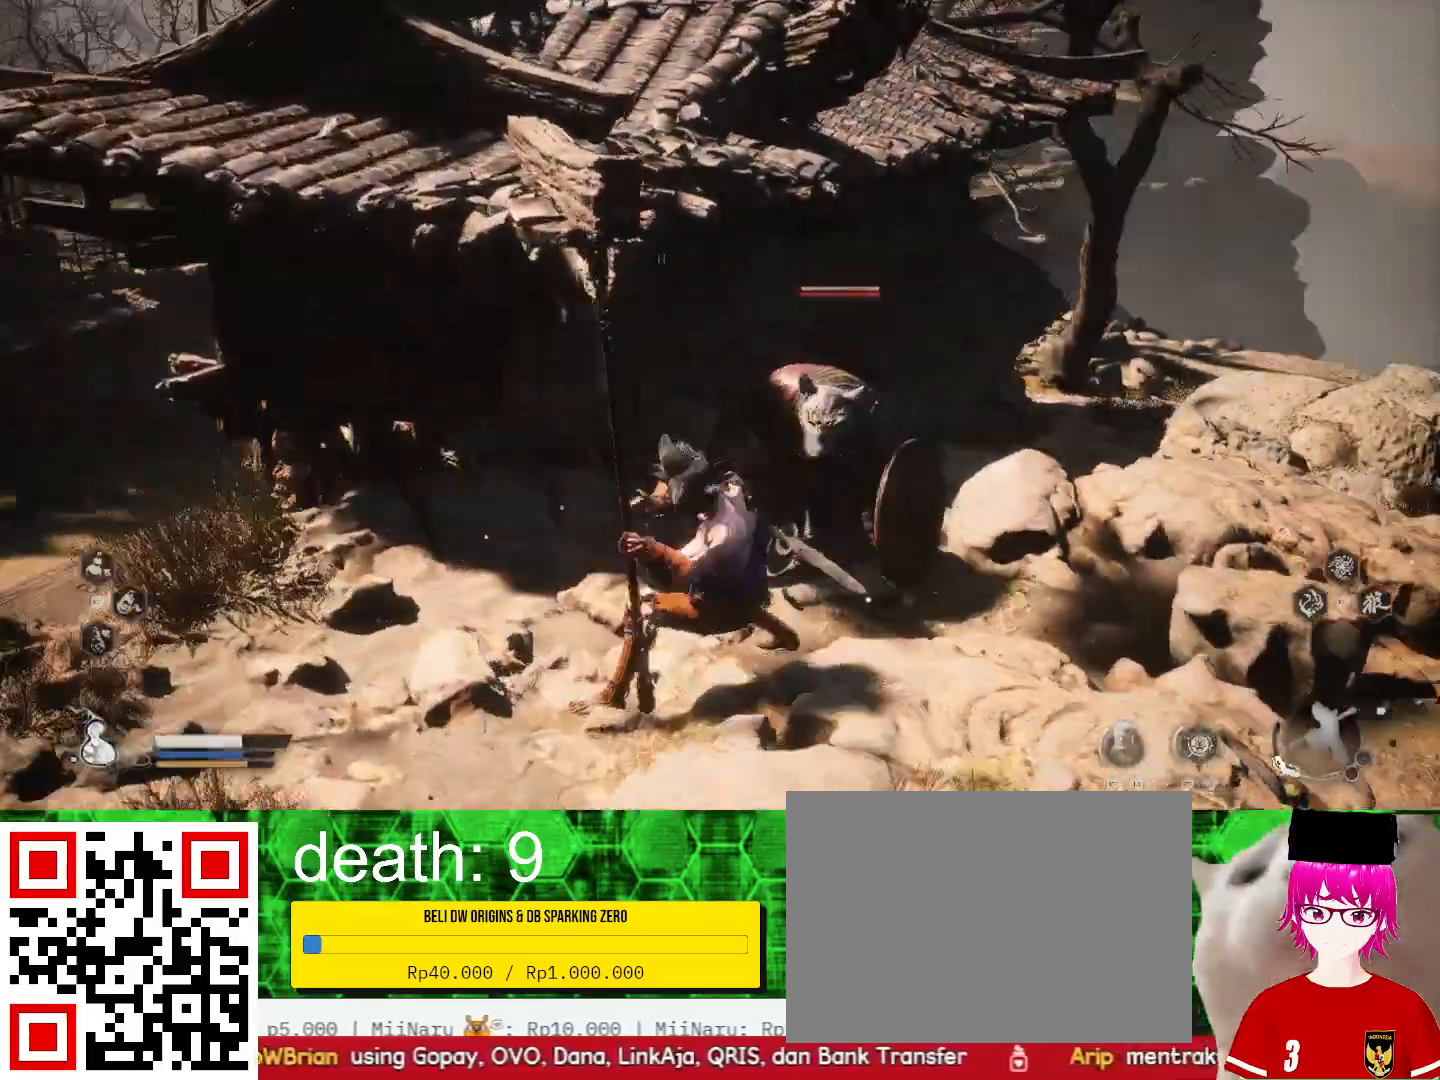
{"buttons": ["SQUARE"], "left_stick": "up-right", "right_stick": "center", "events": [[33, "SQUARE", "down"], [133, "SQUARE", "up"], [233, "SQUARE", "down"], [333, "SQUARE", "up"], [400, "SQUARE", "down"]]}
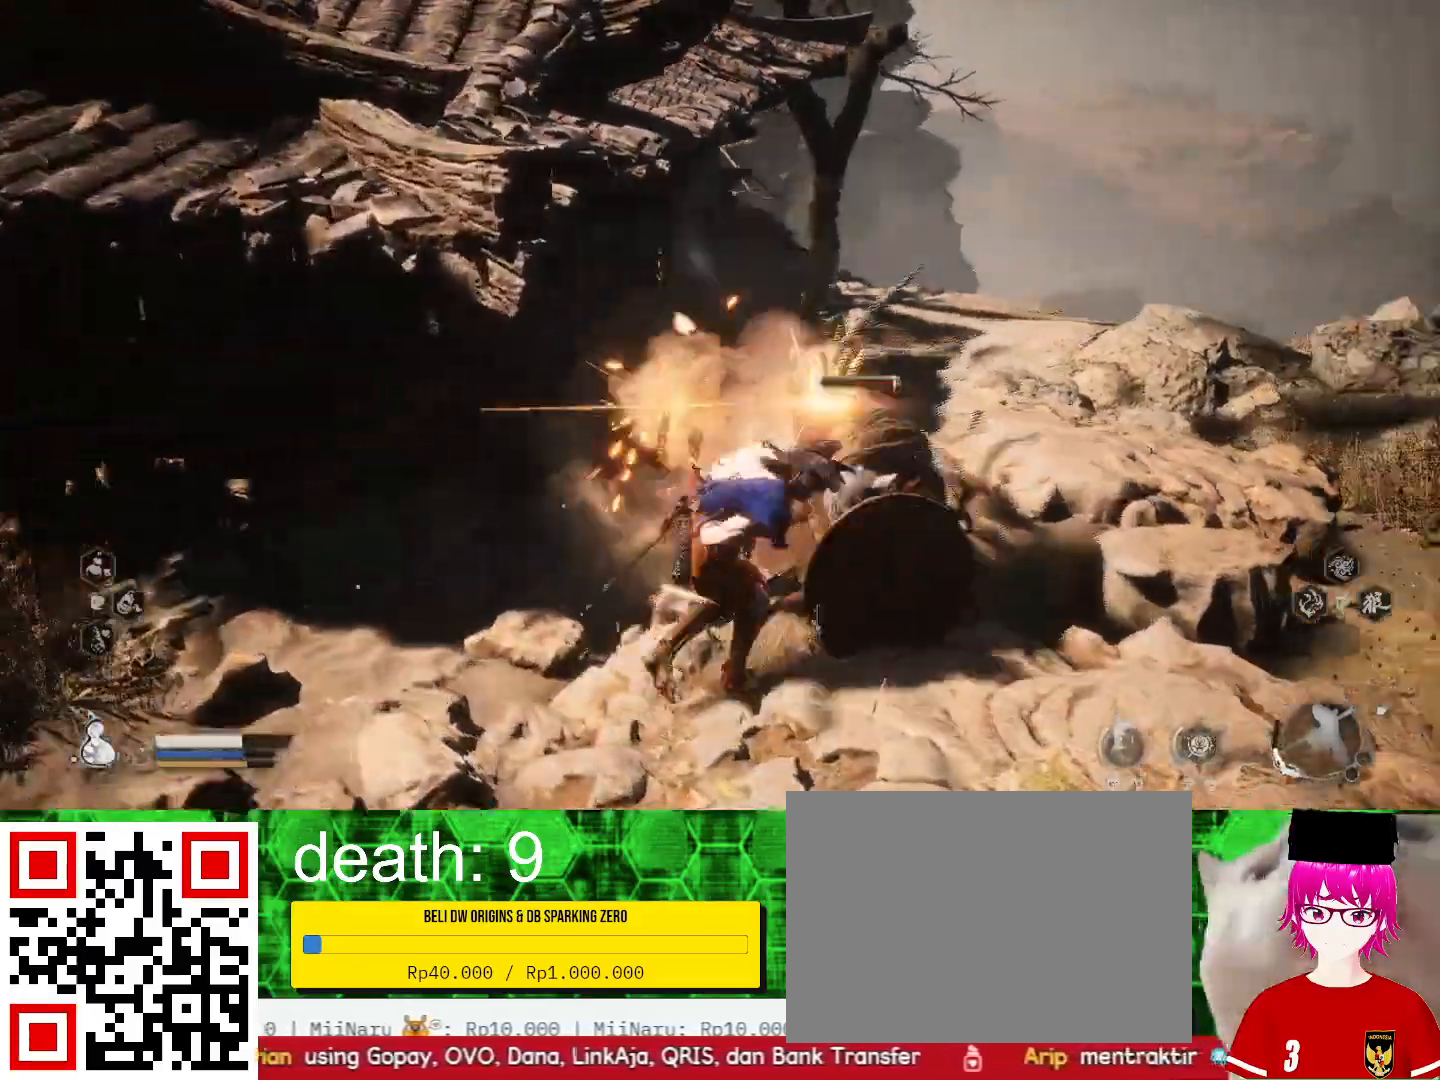
{"buttons": ["SQUARE"], "left_stick": "up-right", "right_stick": "center", "events": [[33, "SQUARE", "up"], [100, "SQUARE", "down"], [233, "SQUARE", "up"], [300, "SQUARE", "down"], [400, "SQUARE", "up"], [500, "SQUARE", "down"]]}
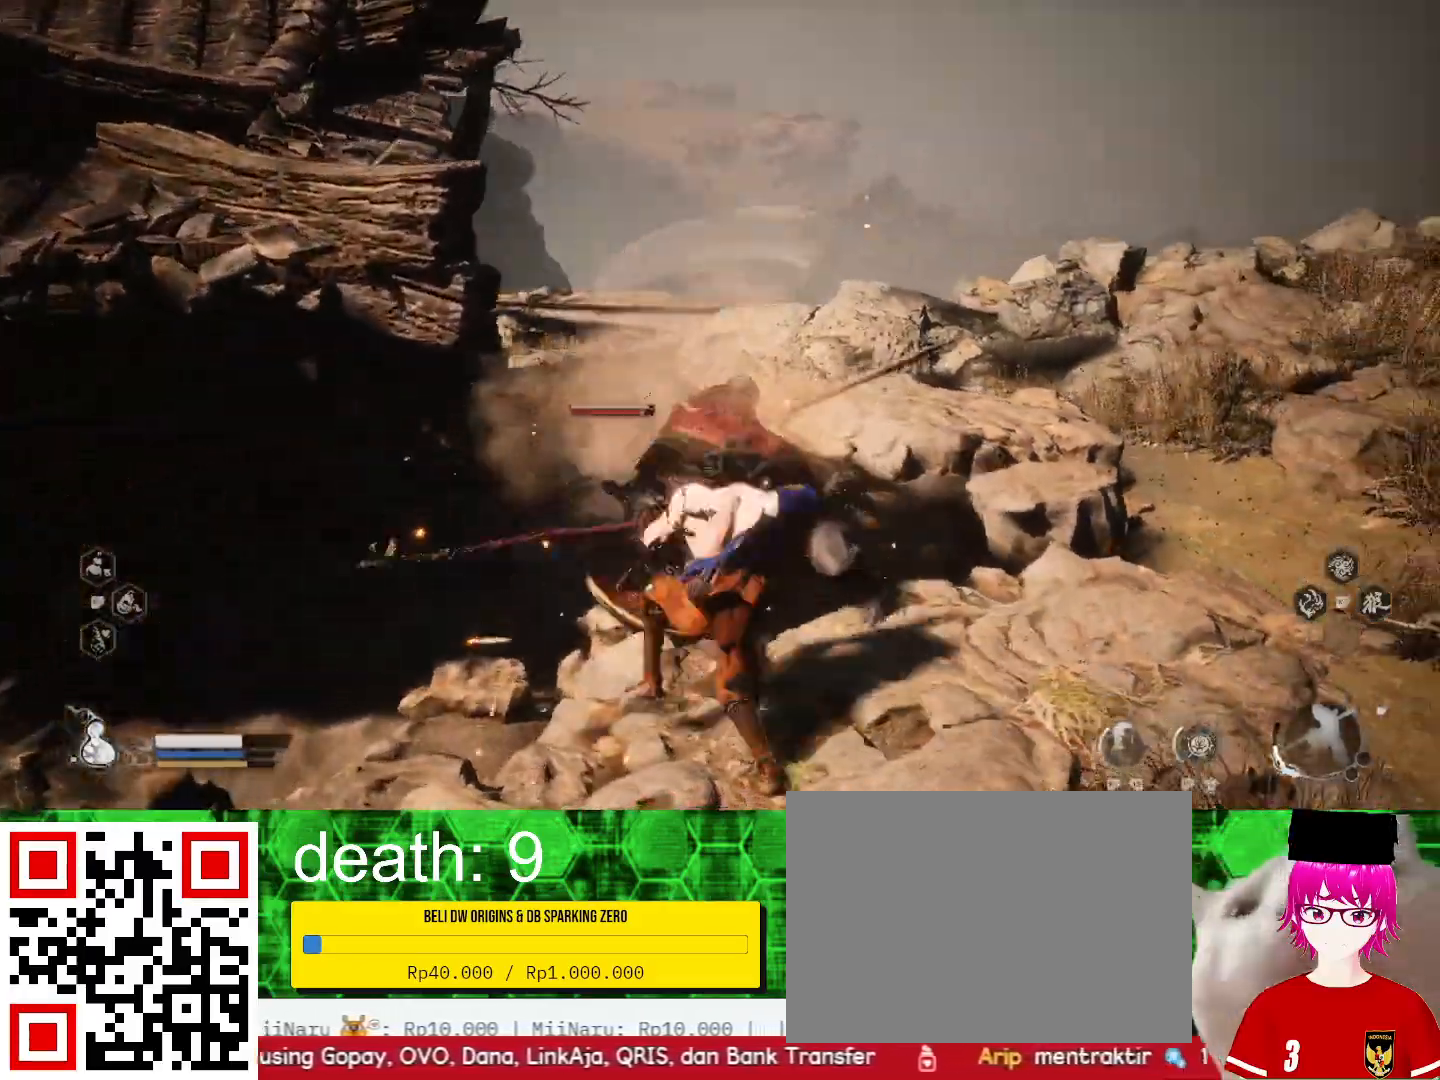
{"buttons": [], "left_stick": "up", "right_stick": "center", "events": [[67, "left_stick", "up"], [100, "SQUARE", "up"], [167, "SQUARE", "down"], [300, "SQUARE", "up"], [367, "SQUARE", "down"], [467, "SQUARE", "up"]]}
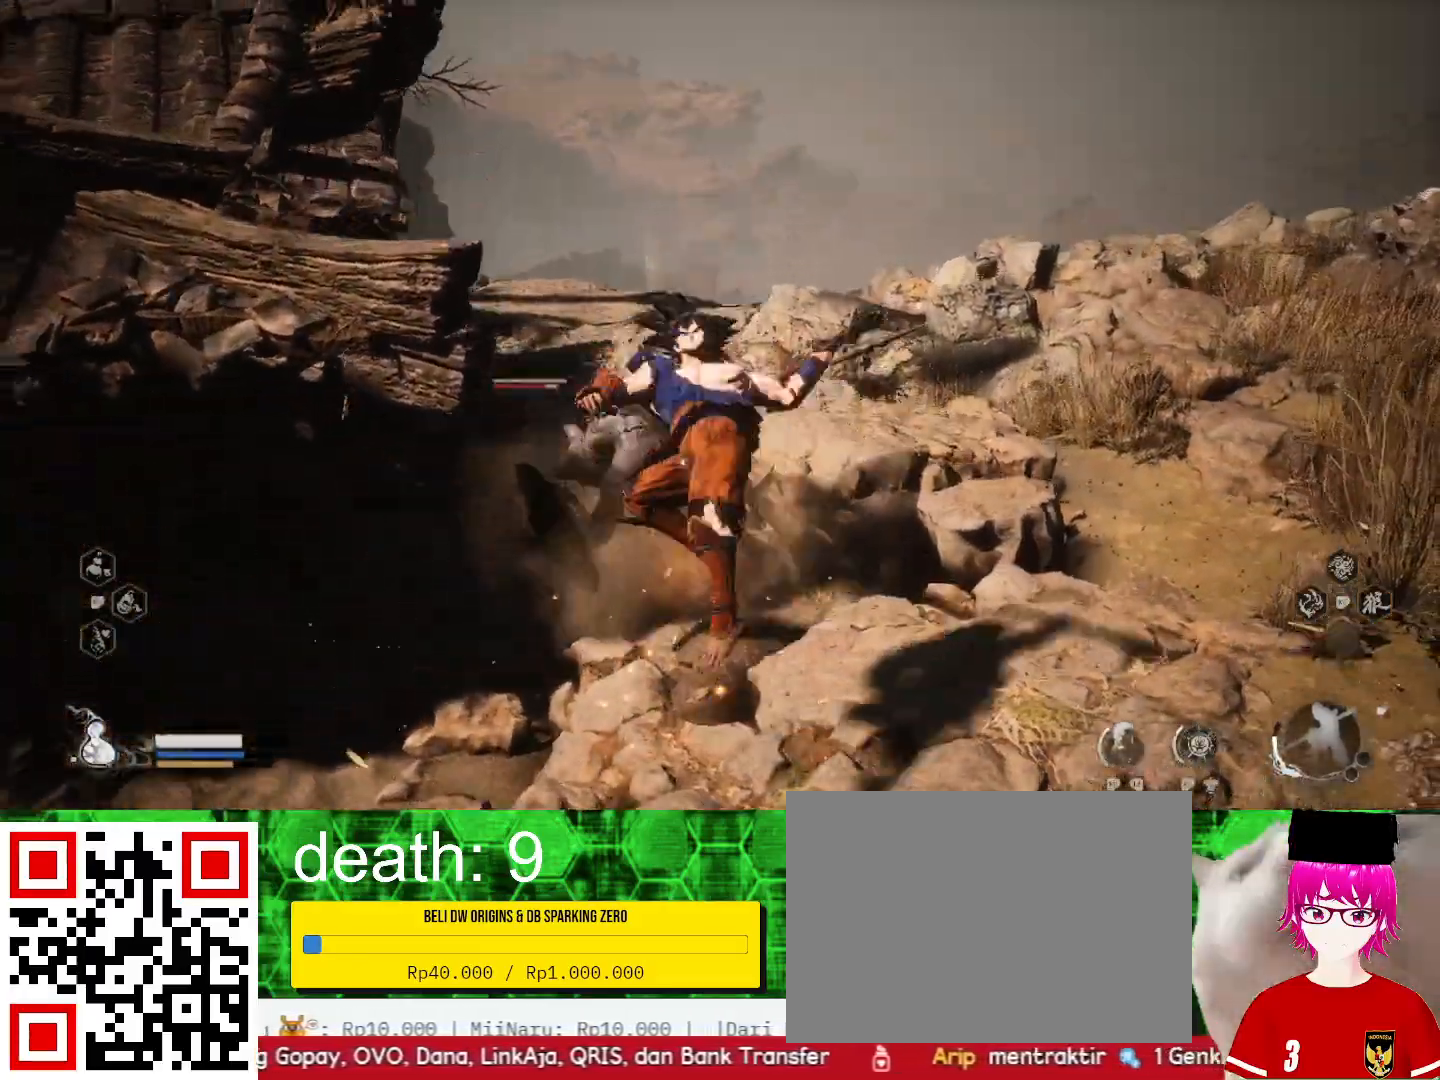
{"buttons": ["SQUARE"], "left_stick": "up", "right_stick": "center", "events": [[67, "SQUARE", "down"], [167, "SQUARE", "up"], [267, "SQUARE", "down"], [367, "SQUARE", "up"], [467, "SQUARE", "down"]]}
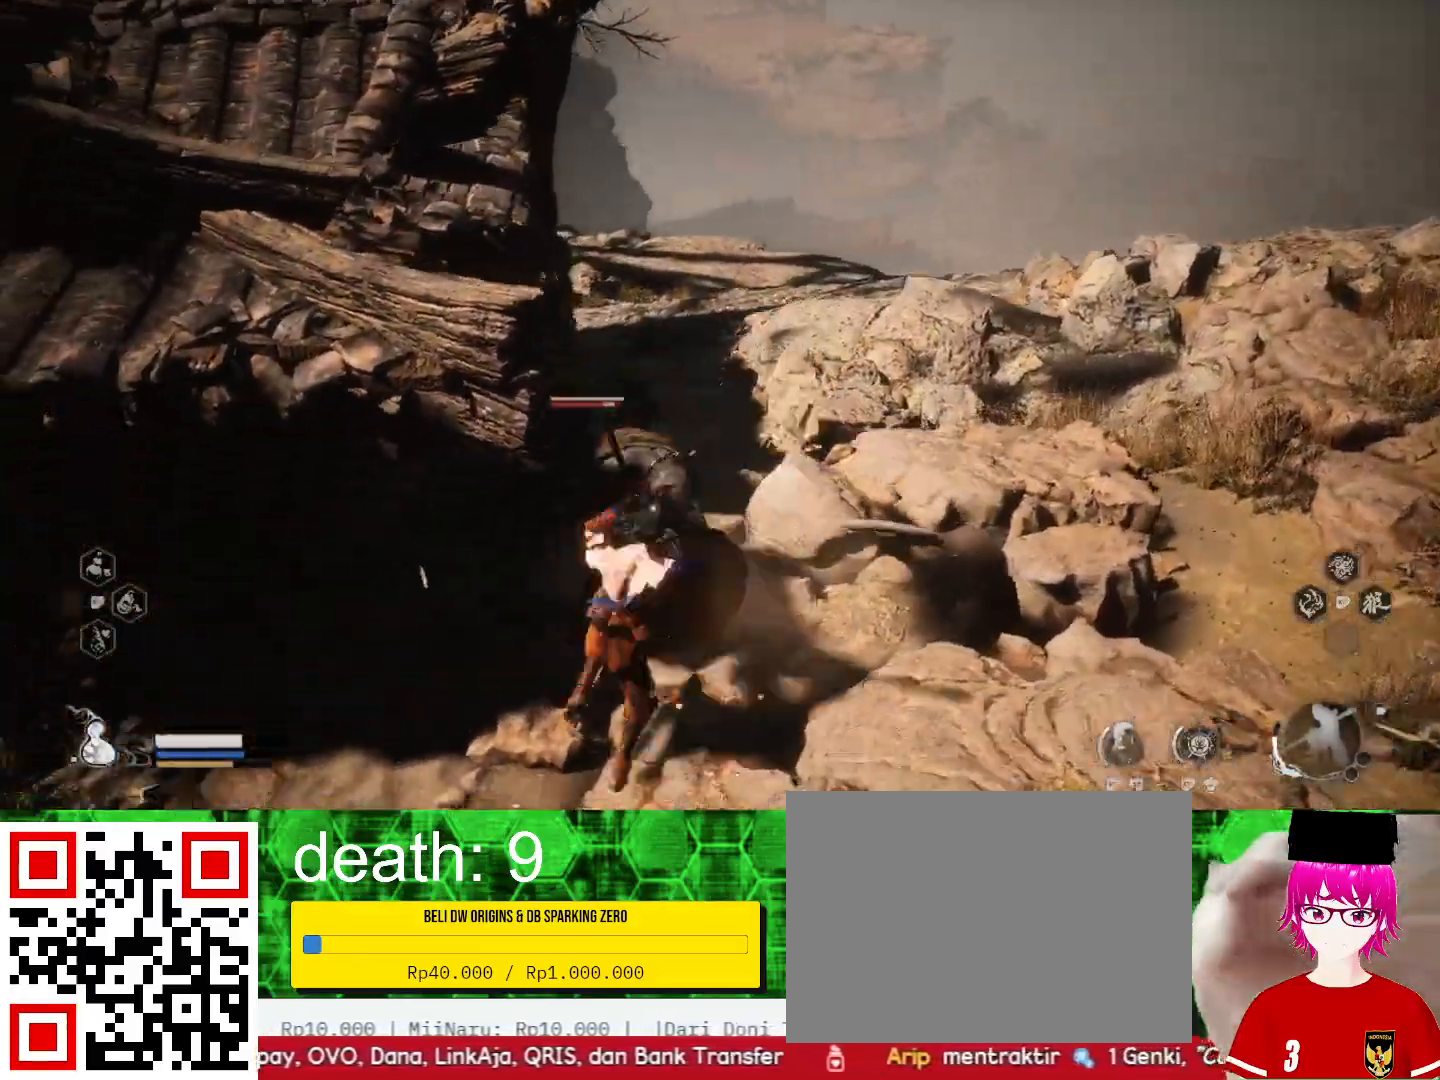
{"buttons": [], "left_stick": "up", "right_stick": "center", "events": [[67, "SQUARE", "up"], [133, "SQUARE", "down"], [267, "SQUARE", "up"], [333, "SQUARE", "down"], [467, "SQUARE", "up"]]}